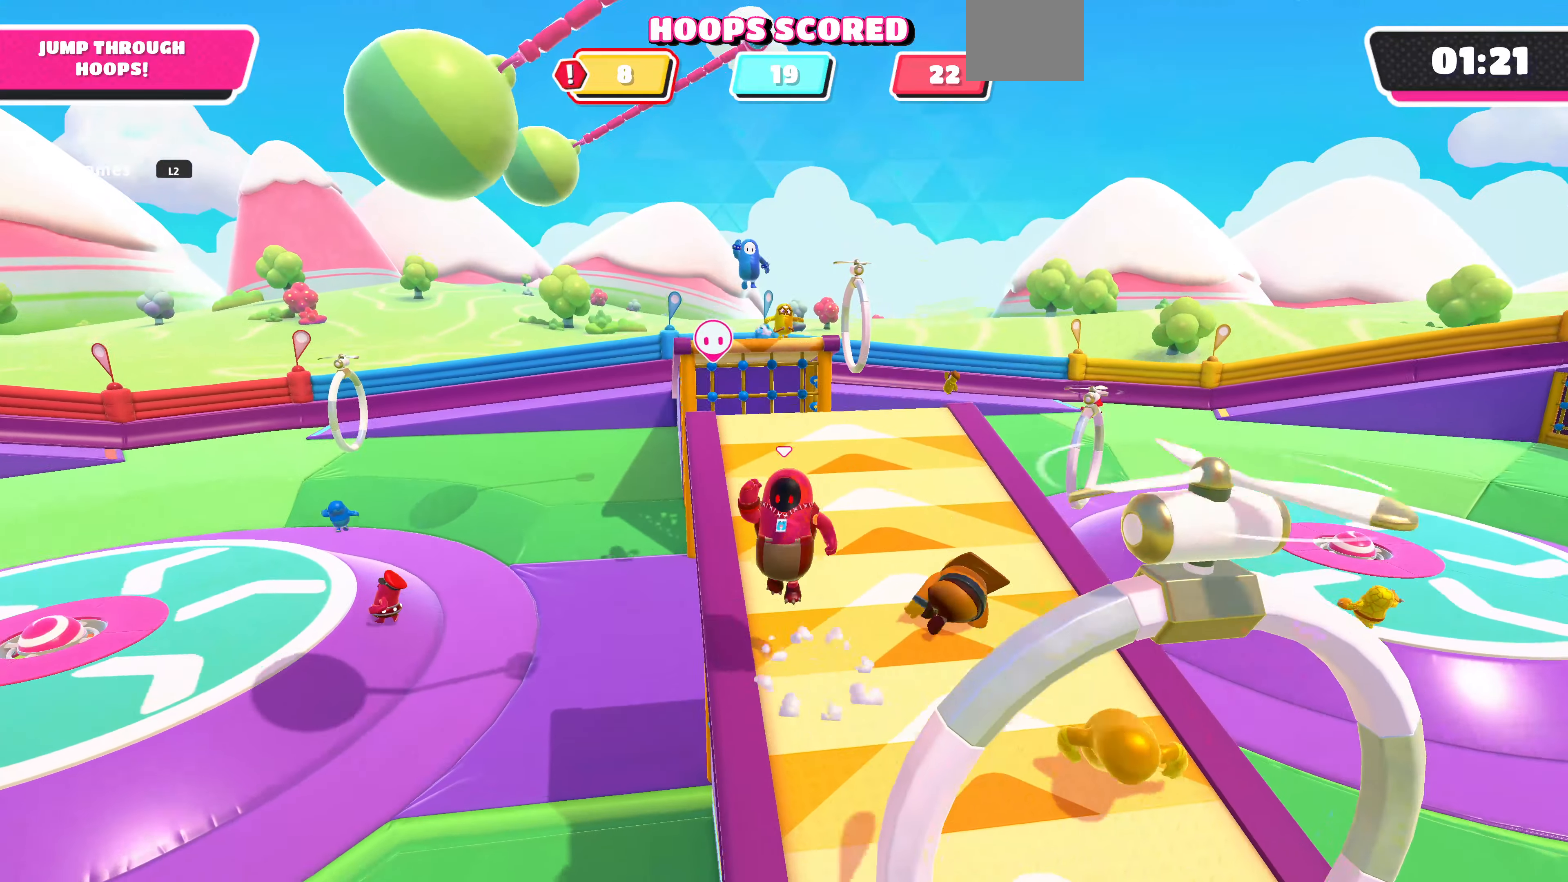
Gameplay with a controller (PlayStation layout); each line is a JSON object with the inputs held at the frame after it. "events" lists button and stick changes between this image and that frame as [ms after this image, input, new state], when the widget could be followed in between.
{"buttons": [], "left_stick": "down-right", "right_stick": "down", "events": [[300, "left_stick", "down-right"], [300, "right_stick", "down"]]}
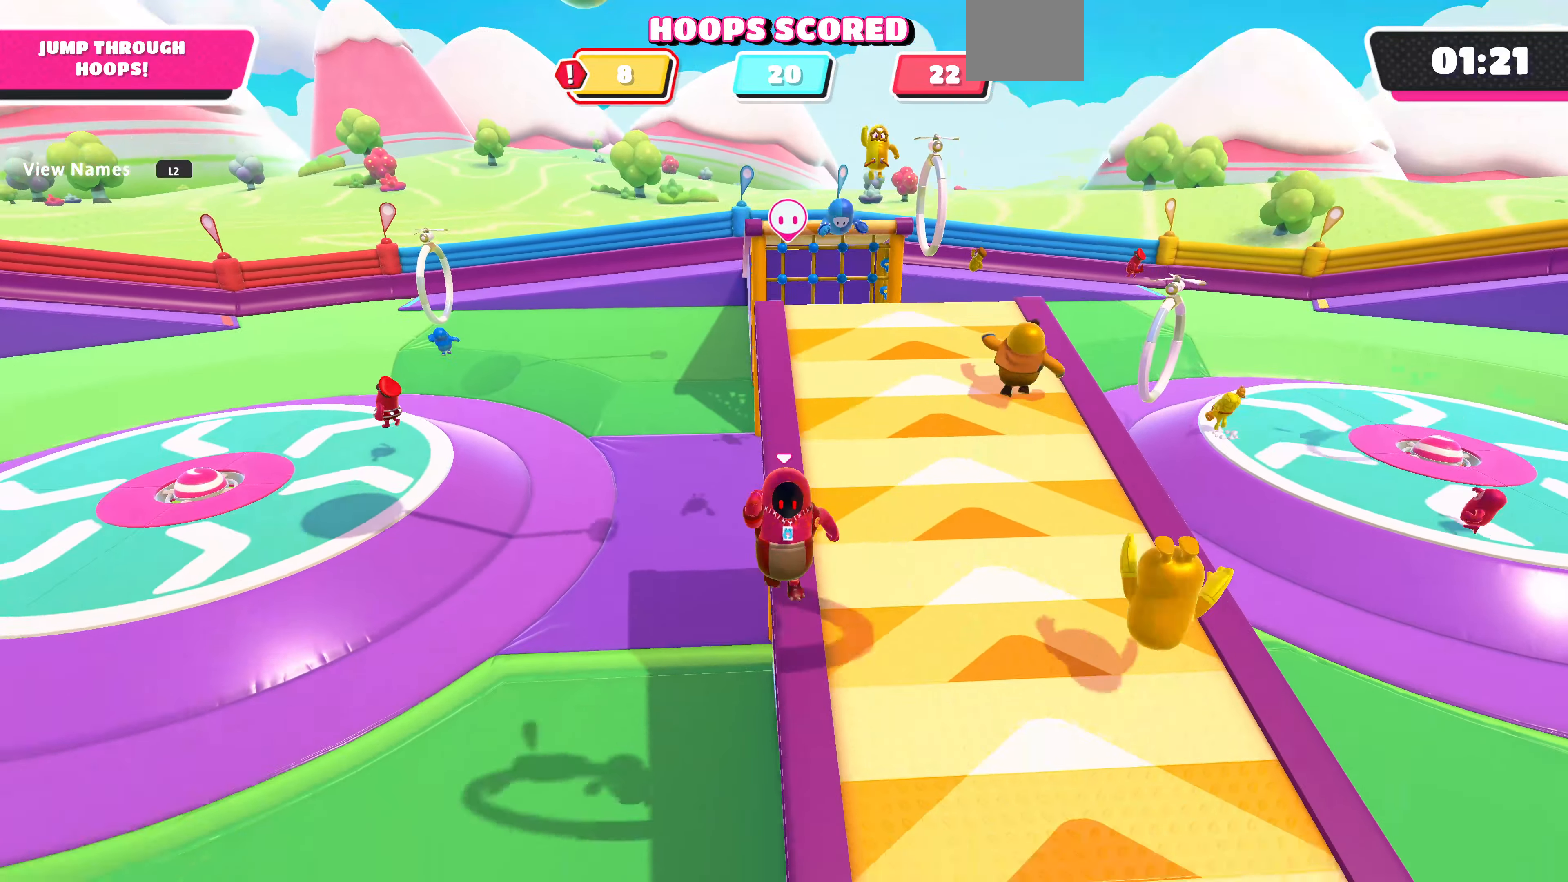
{"buttons": [], "left_stick": "down", "right_stick": "center", "events": [[67, "right_stick", "center"], [367, "left_stick", "down"]]}
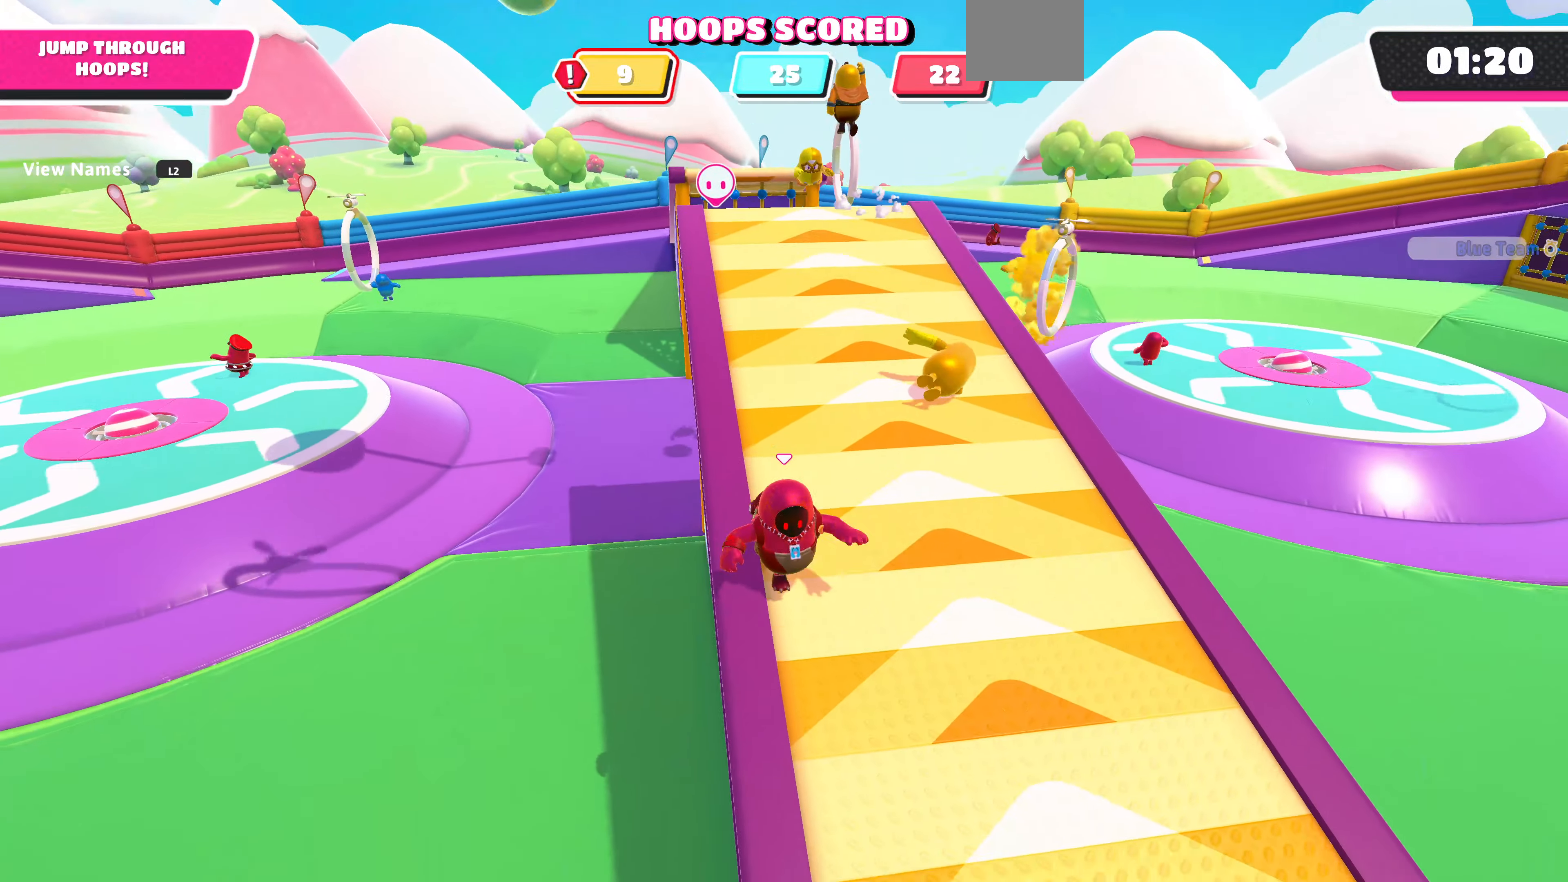
{"buttons": [], "left_stick": "down", "right_stick": "center", "events": []}
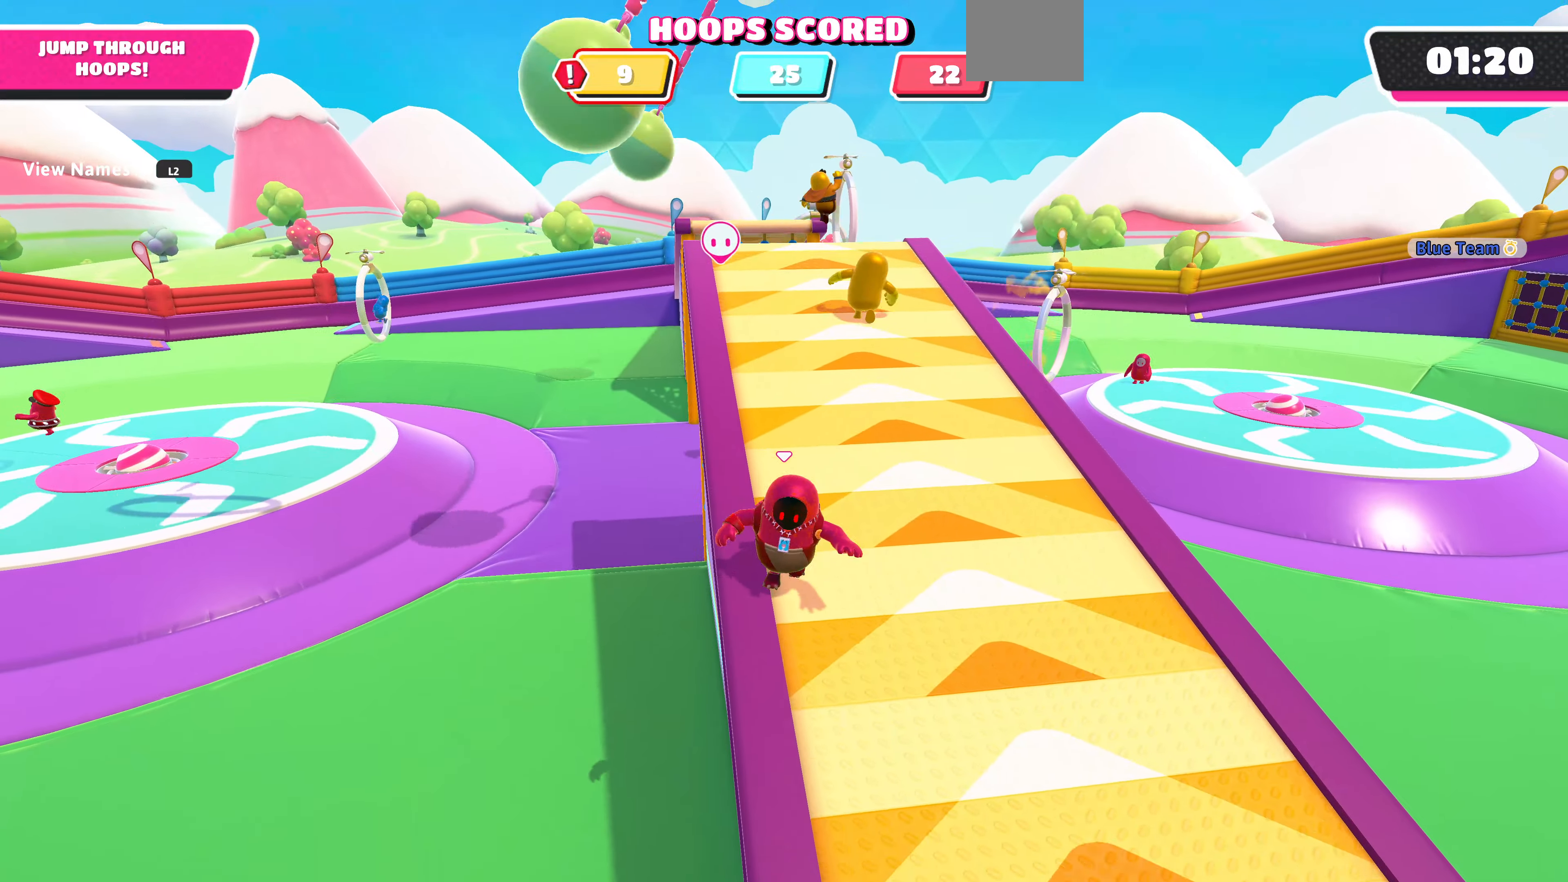
{"buttons": [], "left_stick": "down", "right_stick": "center", "events": [[167, "CROSS", "down"], [300, "CROSS", "up"]]}
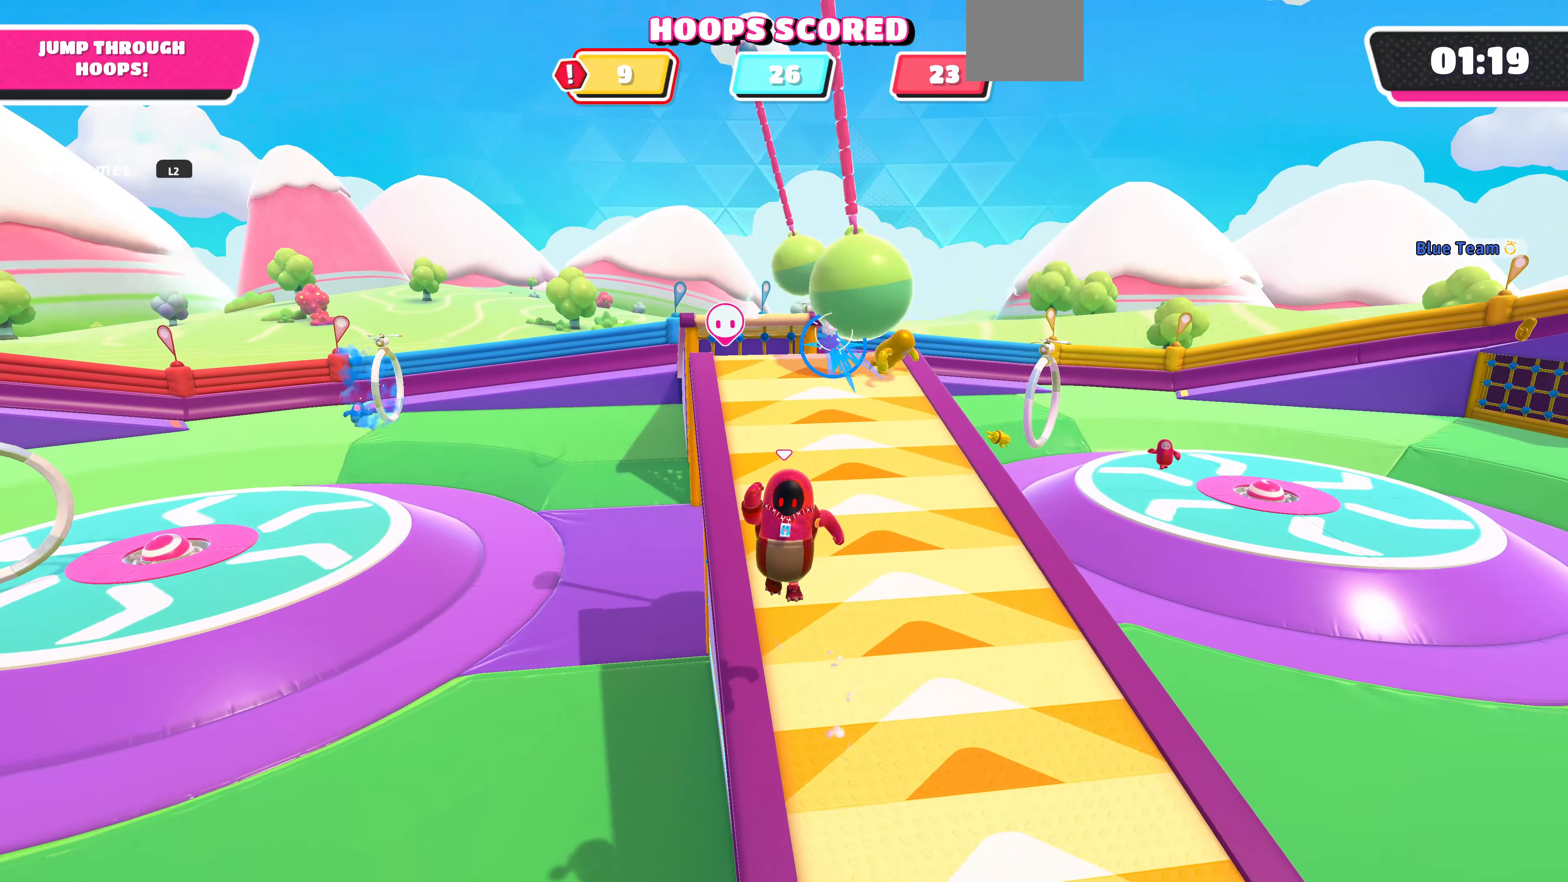
{"buttons": [], "left_stick": "down", "right_stick": "left", "events": [[234, "right_stick", "left"]]}
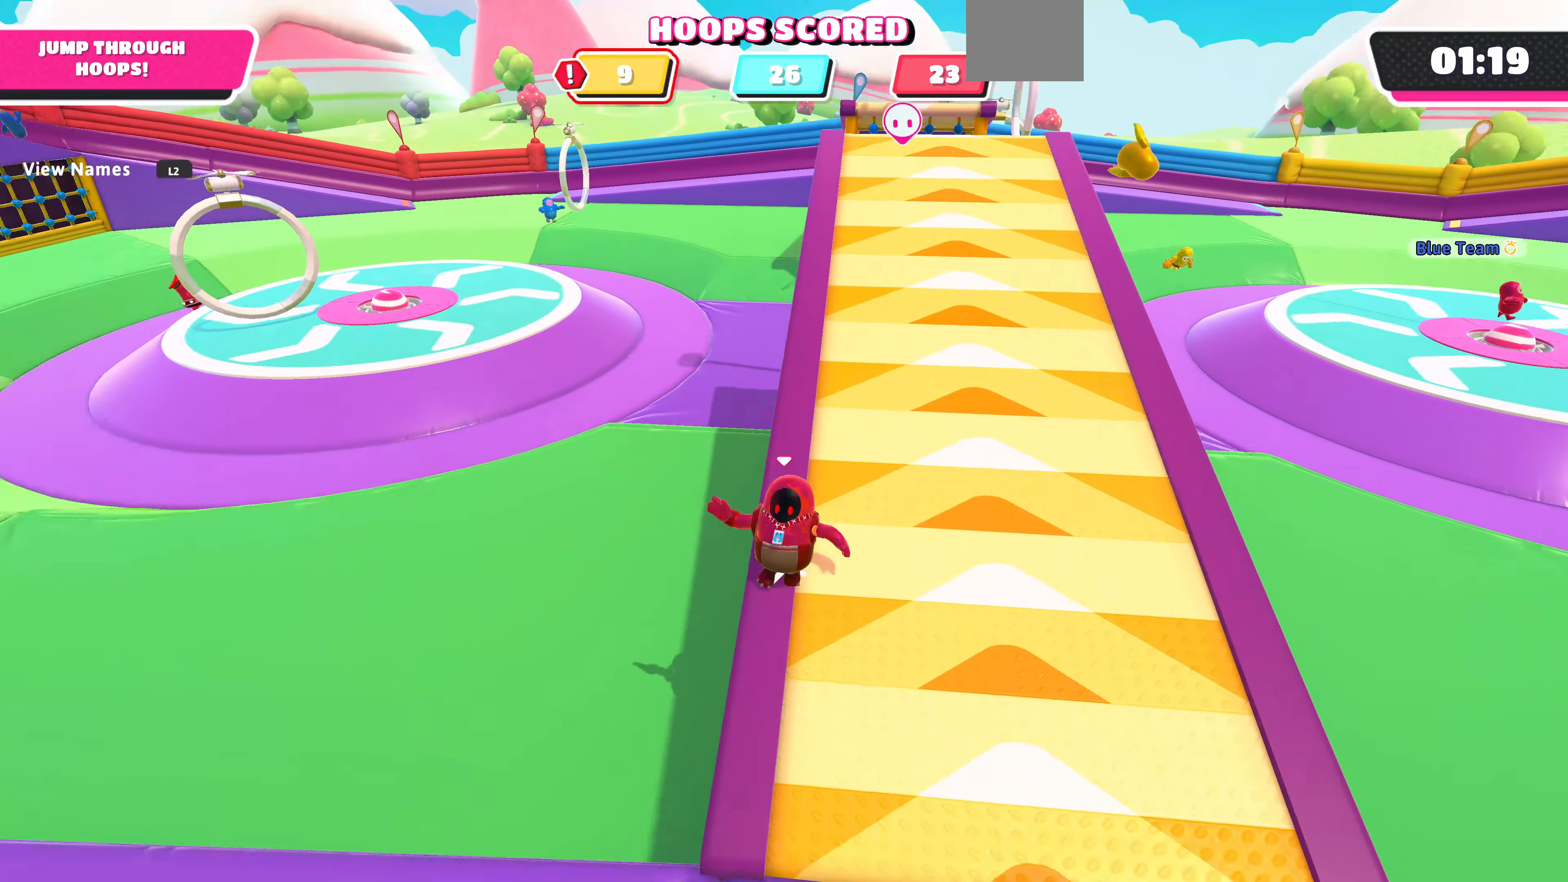
{"buttons": [], "left_stick": "up-right", "right_stick": "center", "events": [[100, "right_stick", "center"], [334, "right_stick", "right"], [467, "right_stick", "center"], [500, "left_stick", "up-right"]]}
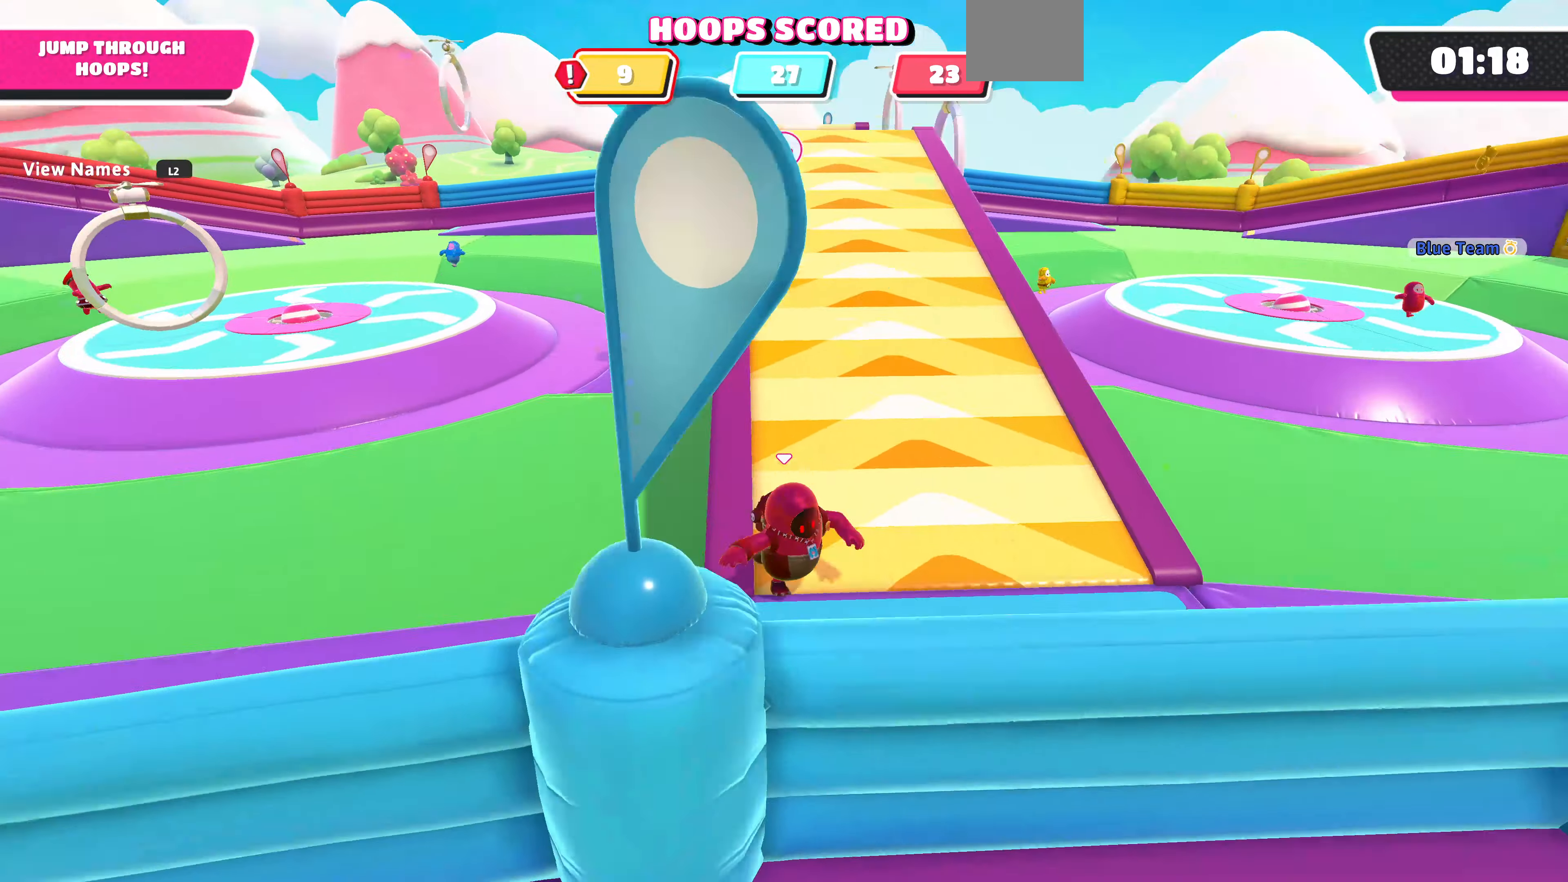
{"buttons": [], "left_stick": "down", "right_stick": "center", "events": [[134, "left_stick", "up"], [400, "left_stick", "down"]]}
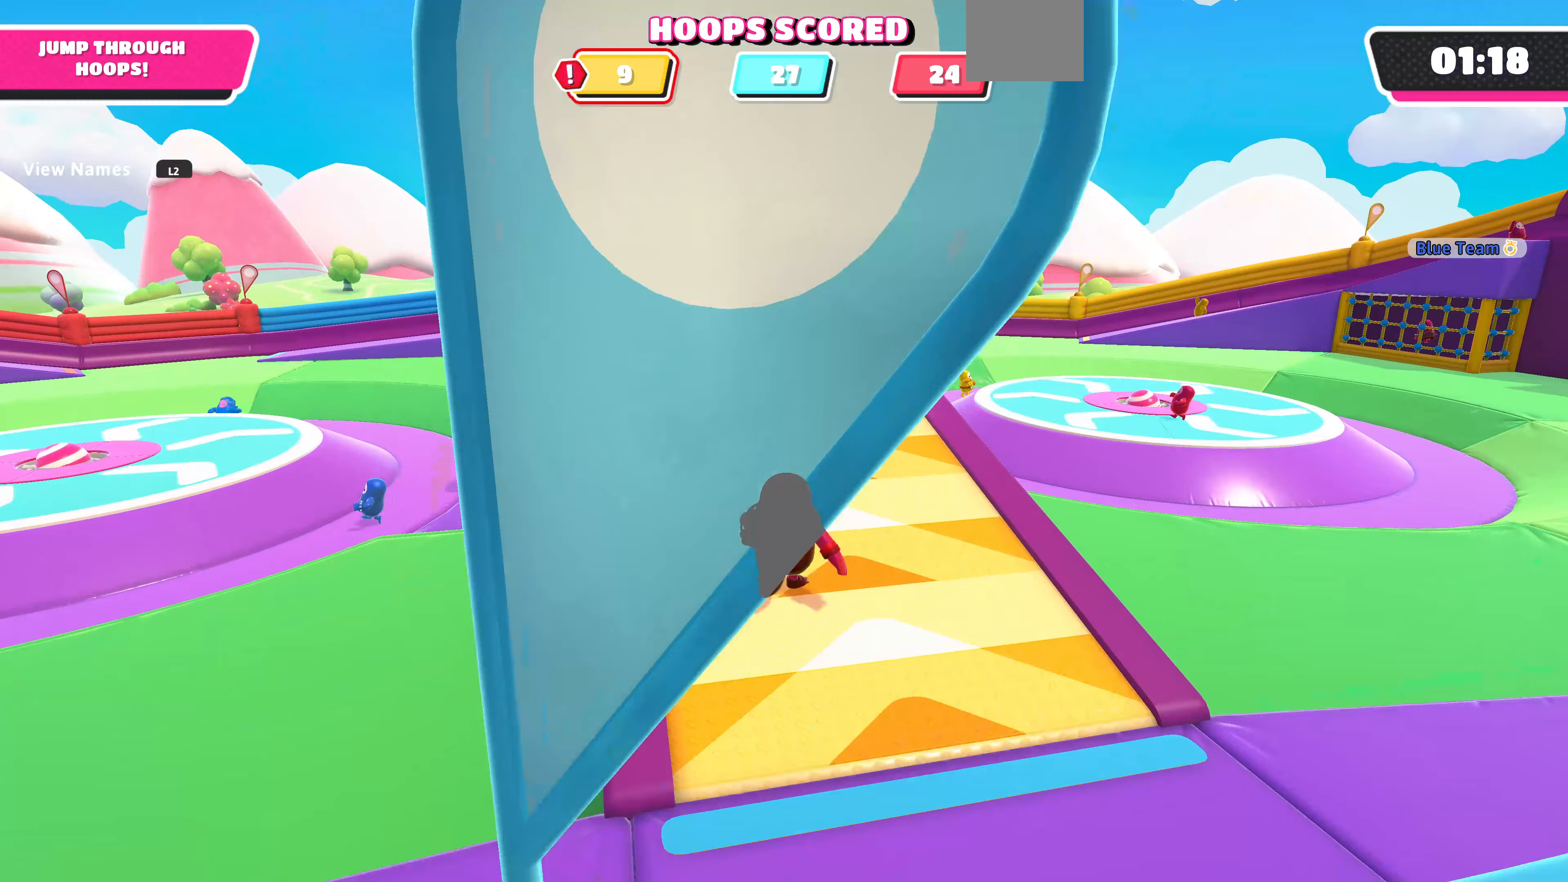
{"buttons": [], "left_stick": "down", "right_stick": "center", "events": []}
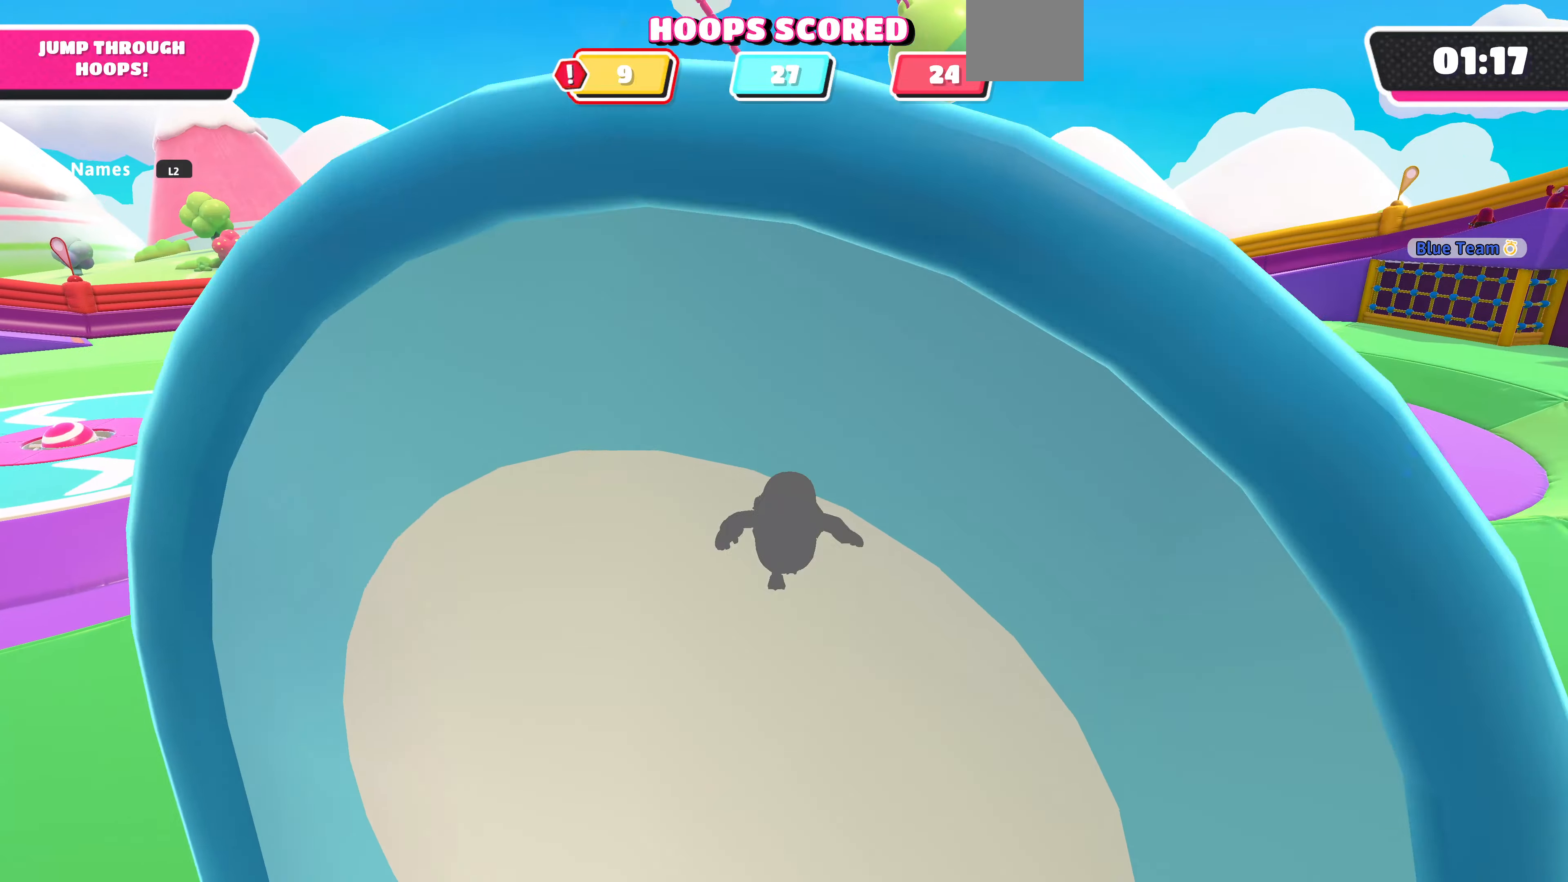
{"buttons": [], "left_stick": "down", "right_stick": "down-left", "events": [[400, "right_stick", "down-left"]]}
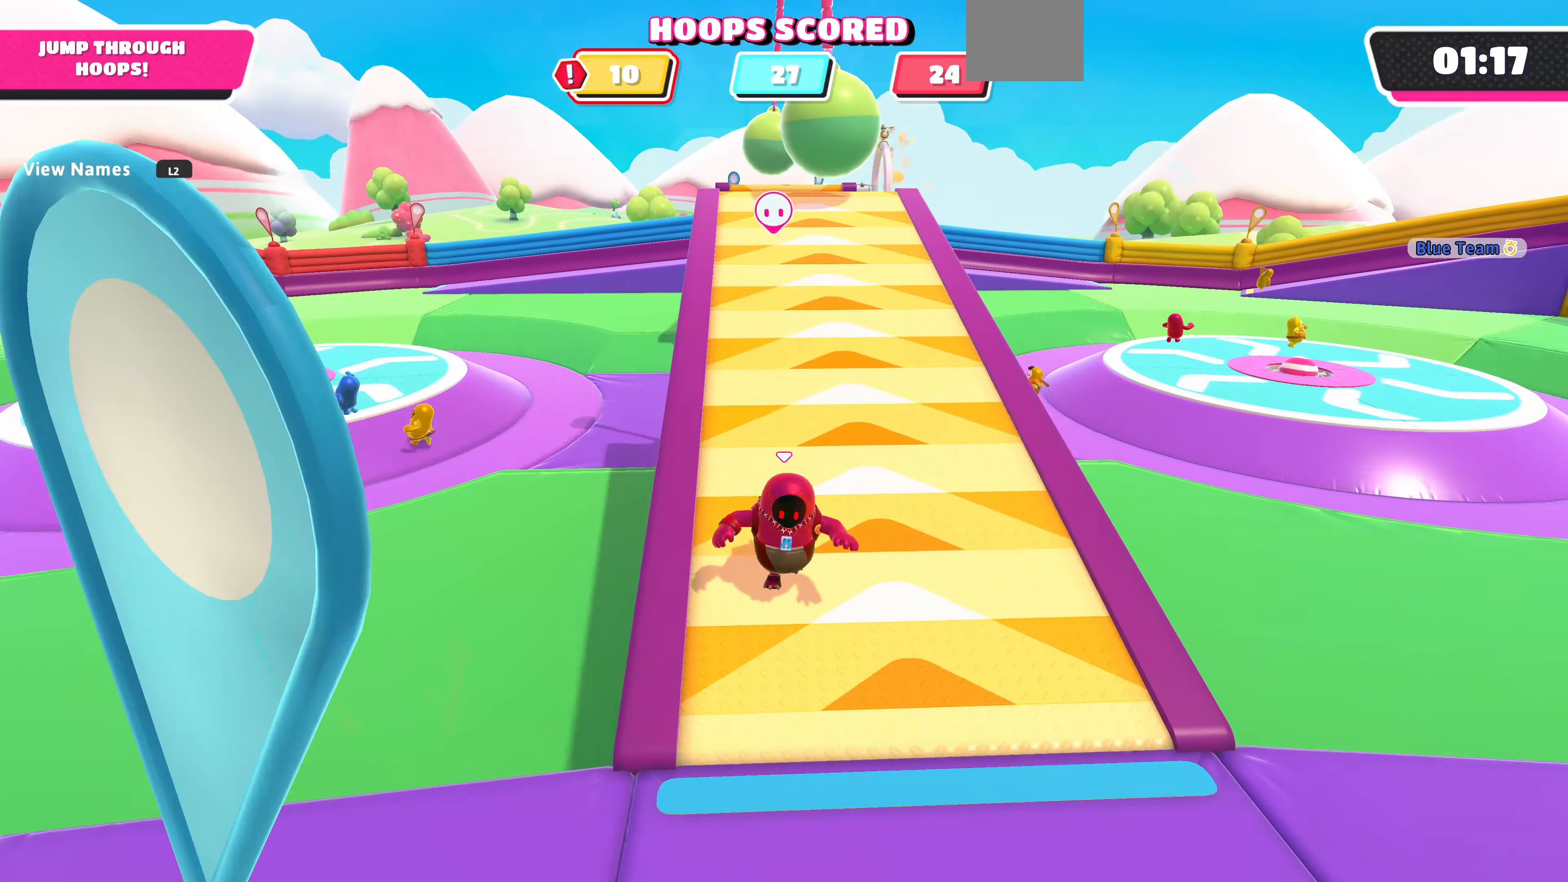
{"buttons": [], "left_stick": "down", "right_stick": "down-right", "events": [[100, "right_stick", "center"], [500, "right_stick", "down-right"]]}
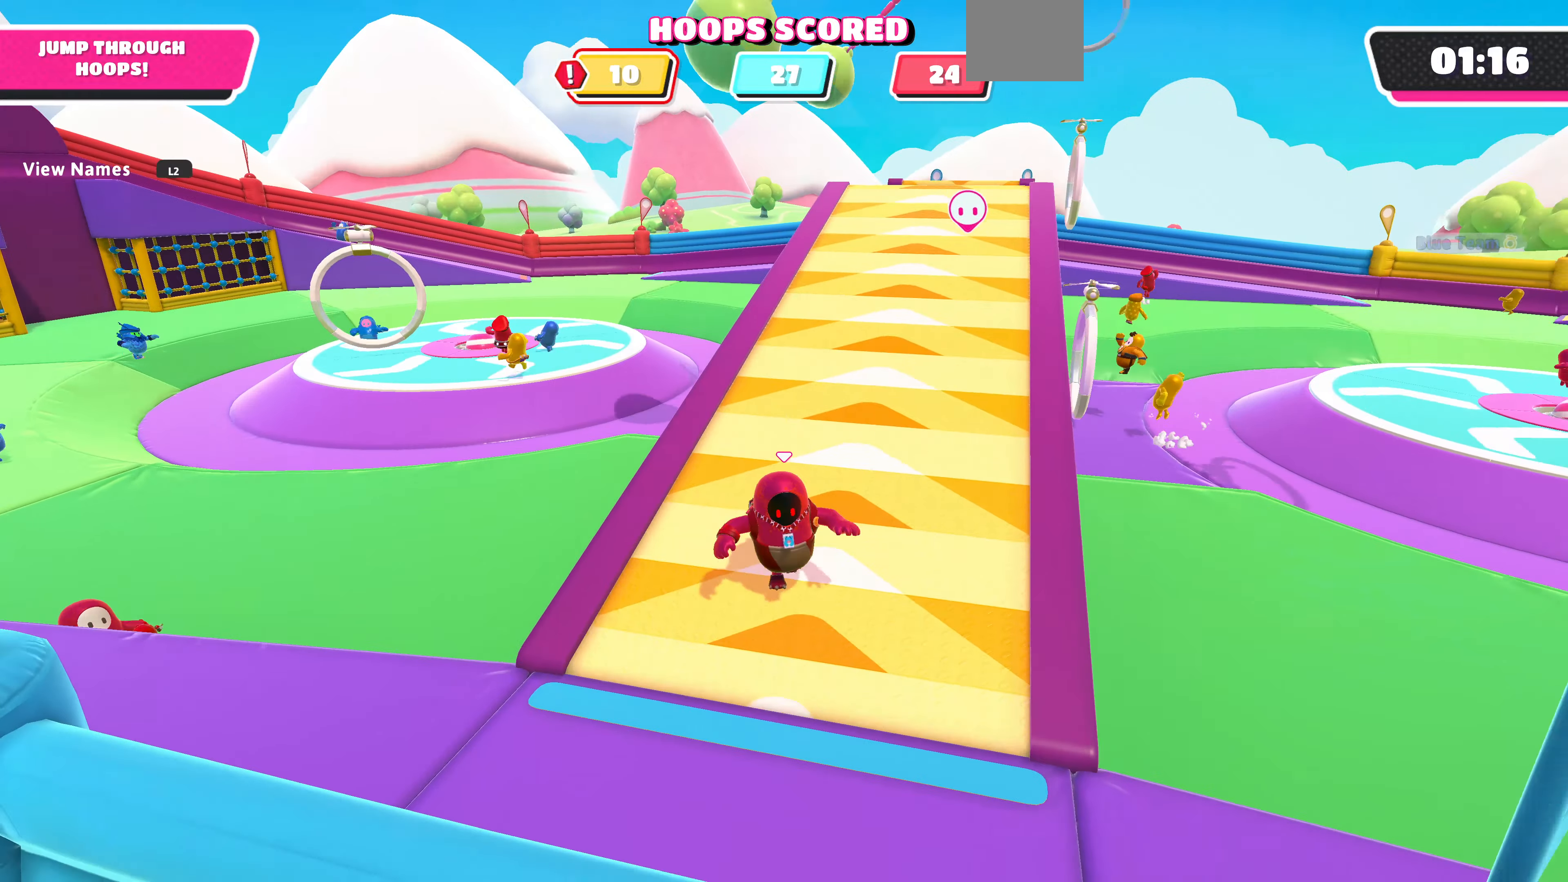
{"buttons": [], "left_stick": "down", "right_stick": "center", "events": [[100, "right_stick", "center"]]}
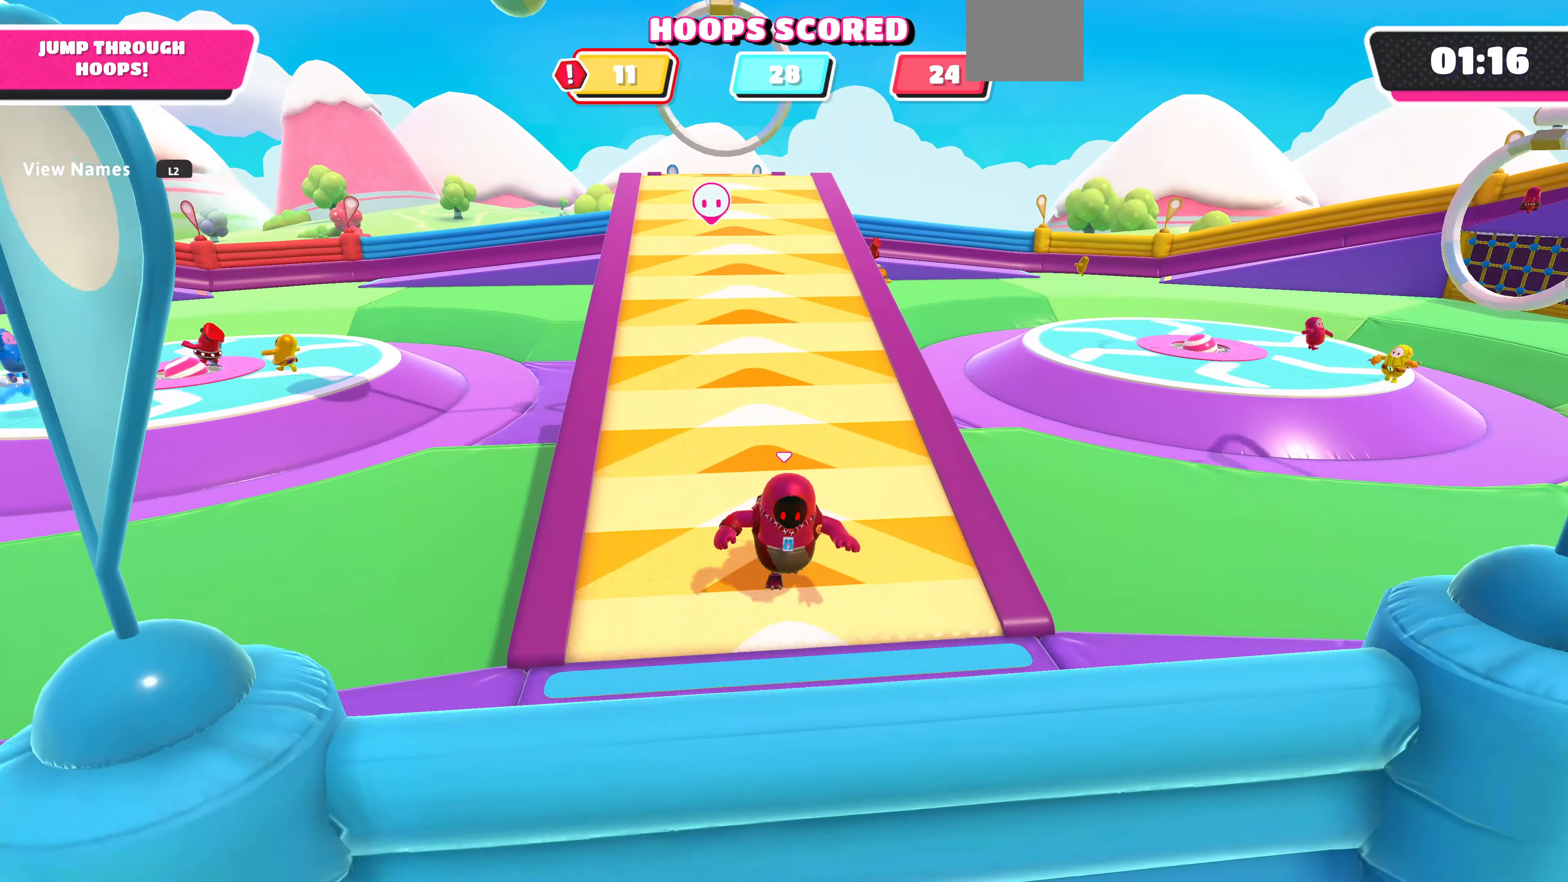
{"buttons": [], "left_stick": "down", "right_stick": "left", "events": [[467, "right_stick", "left"]]}
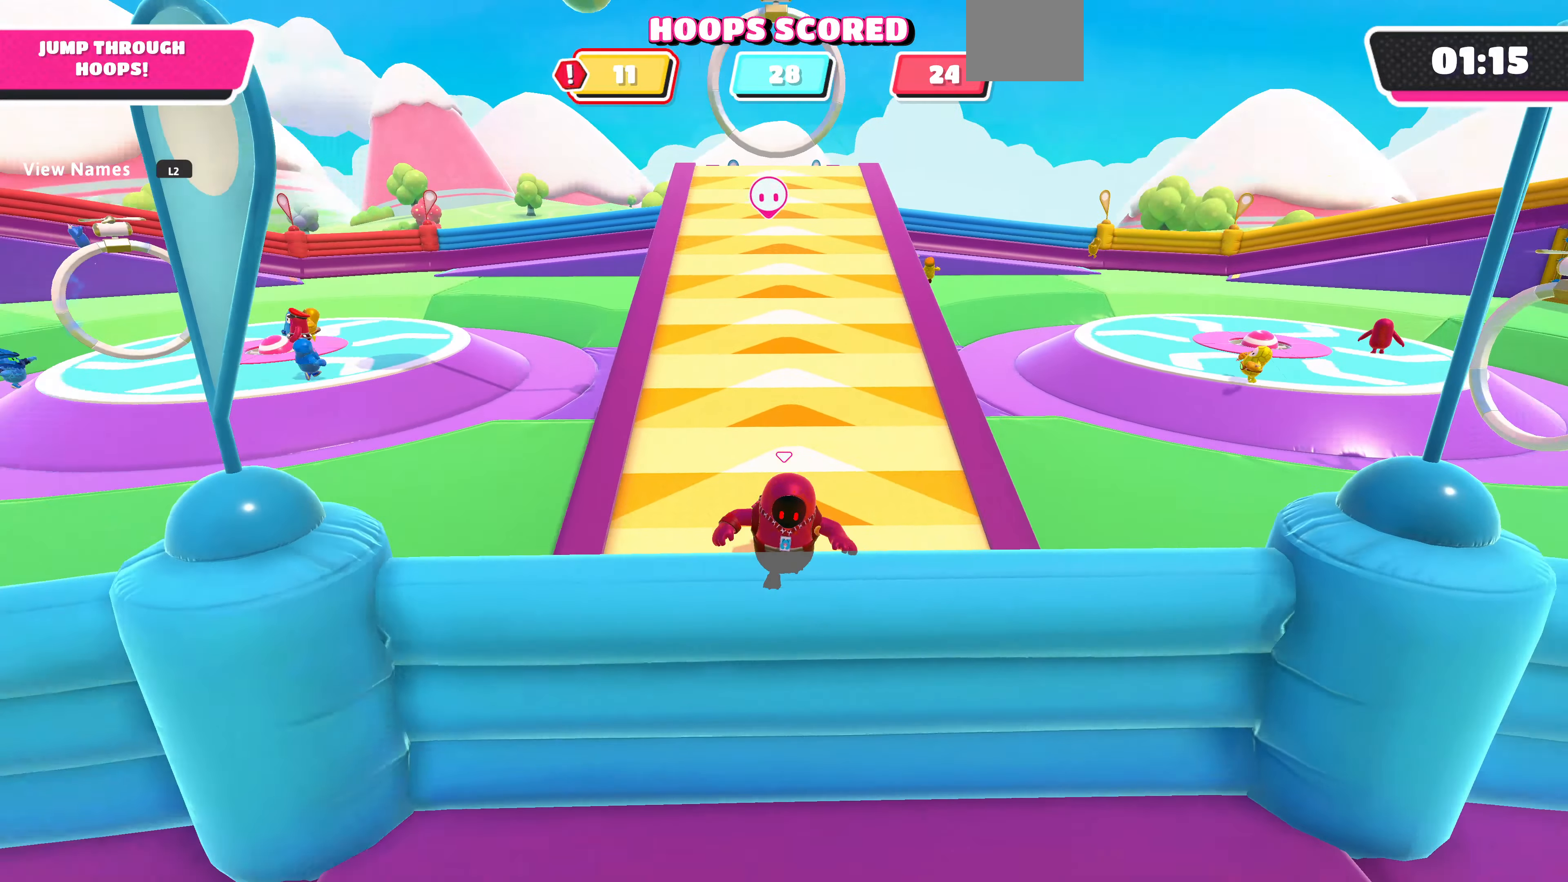
{"buttons": [], "left_stick": "center", "right_stick": "right", "events": [[67, "right_stick", "center"], [233, "left_stick", "down-right"], [400, "left_stick", "up-right"], [400, "right_stick", "right"], [500, "left_stick", "center"]]}
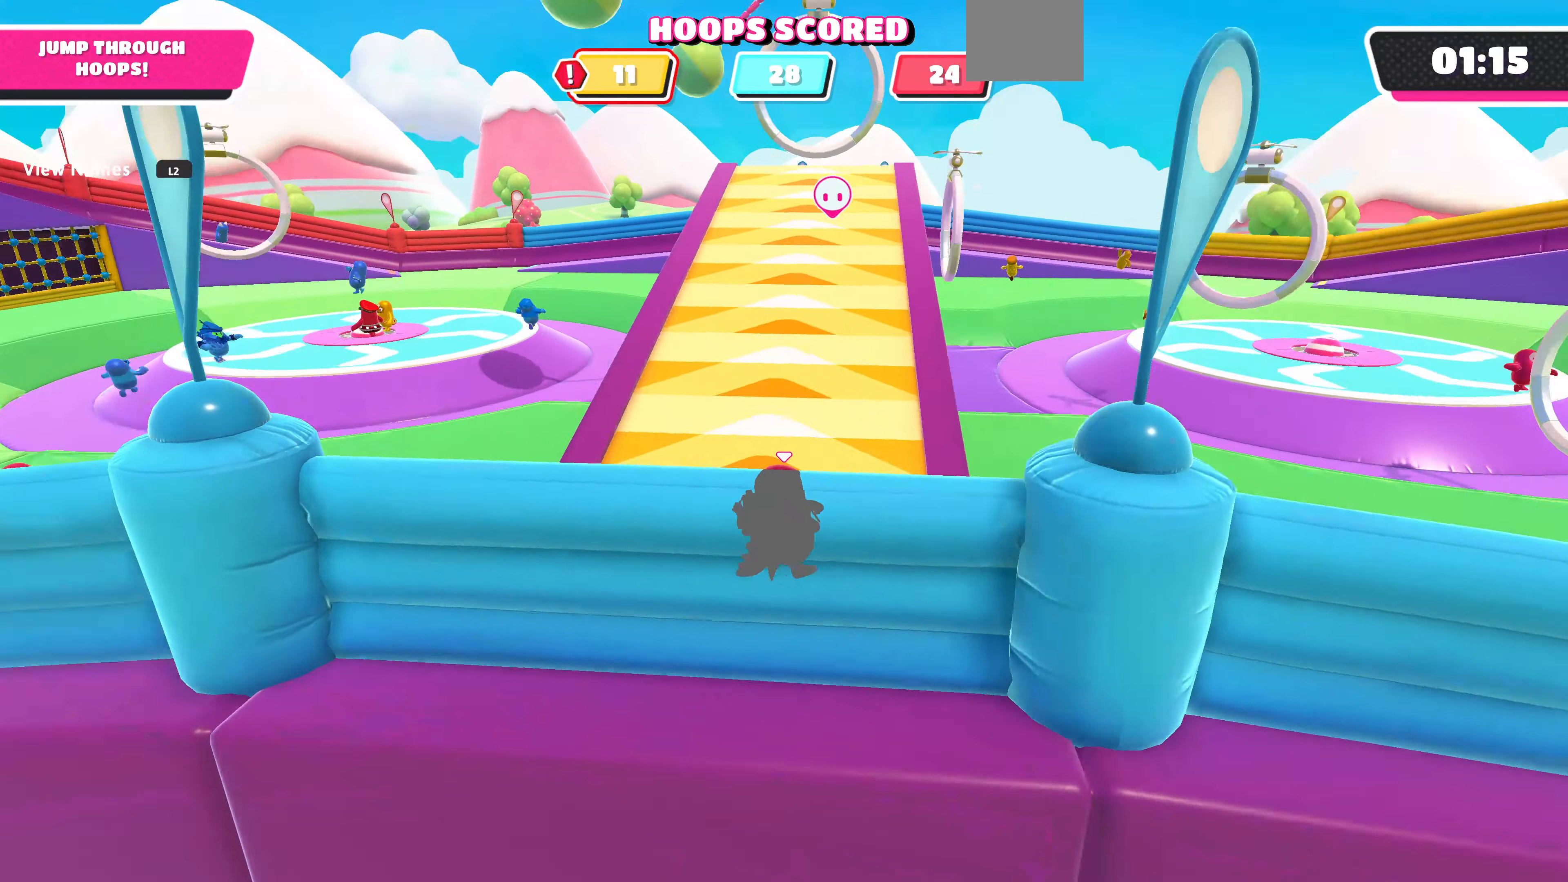
{"buttons": [], "left_stick": "up-left", "right_stick": "center", "events": [[67, "right_stick", "center"], [433, "left_stick", "up-left"]]}
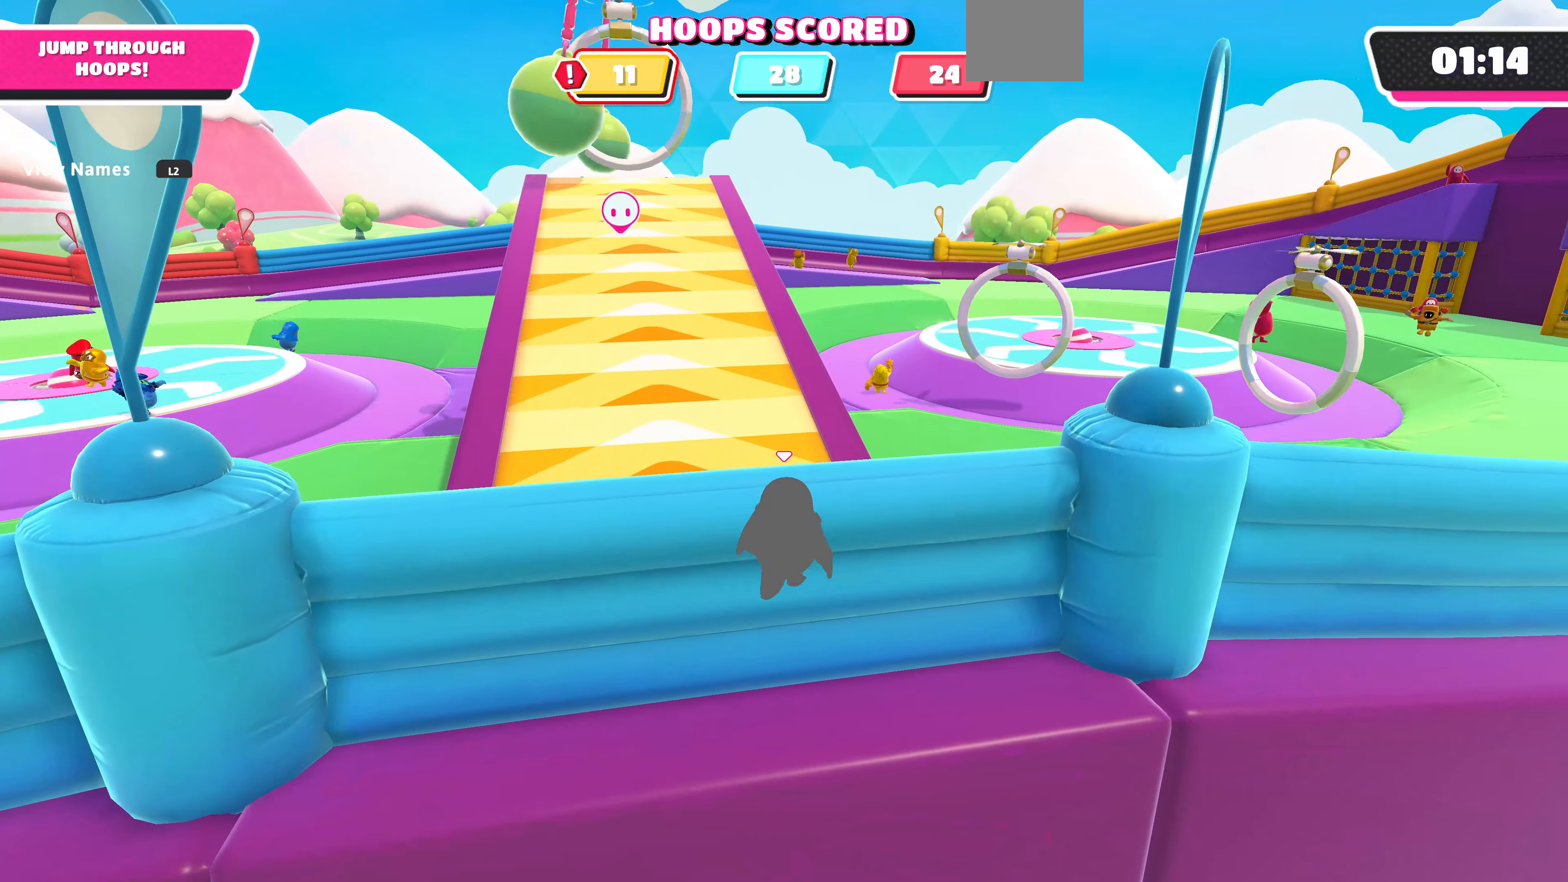
{"buttons": [], "left_stick": "up-left", "right_stick": "up", "events": [[467, "right_stick", "up"]]}
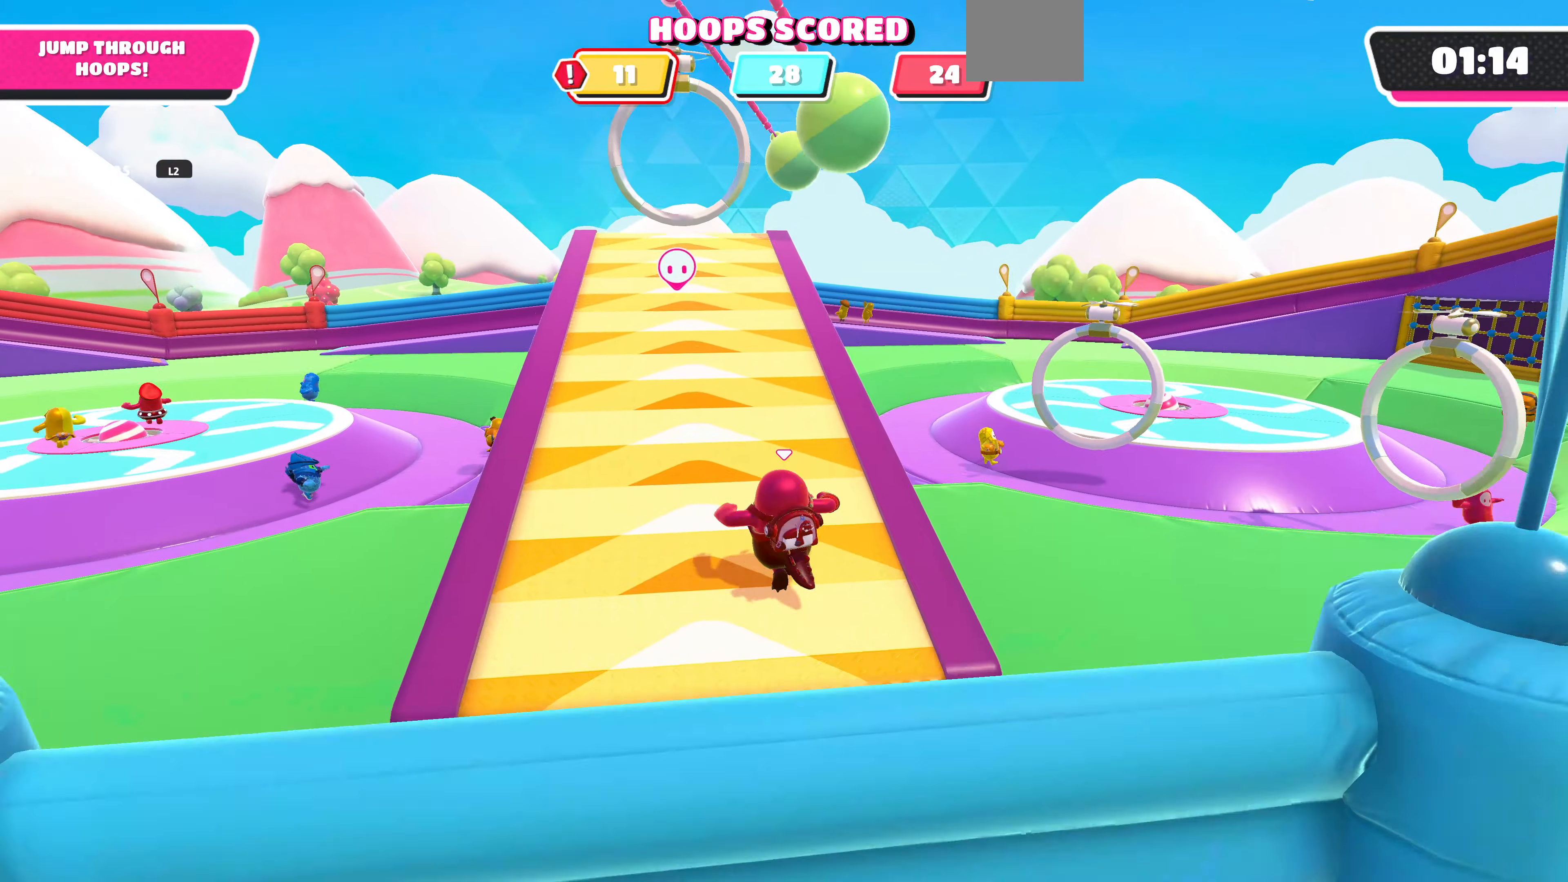
{"buttons": [], "left_stick": "up", "right_stick": "center", "events": [[200, "right_stick", "center"], [233, "left_stick", "up"]]}
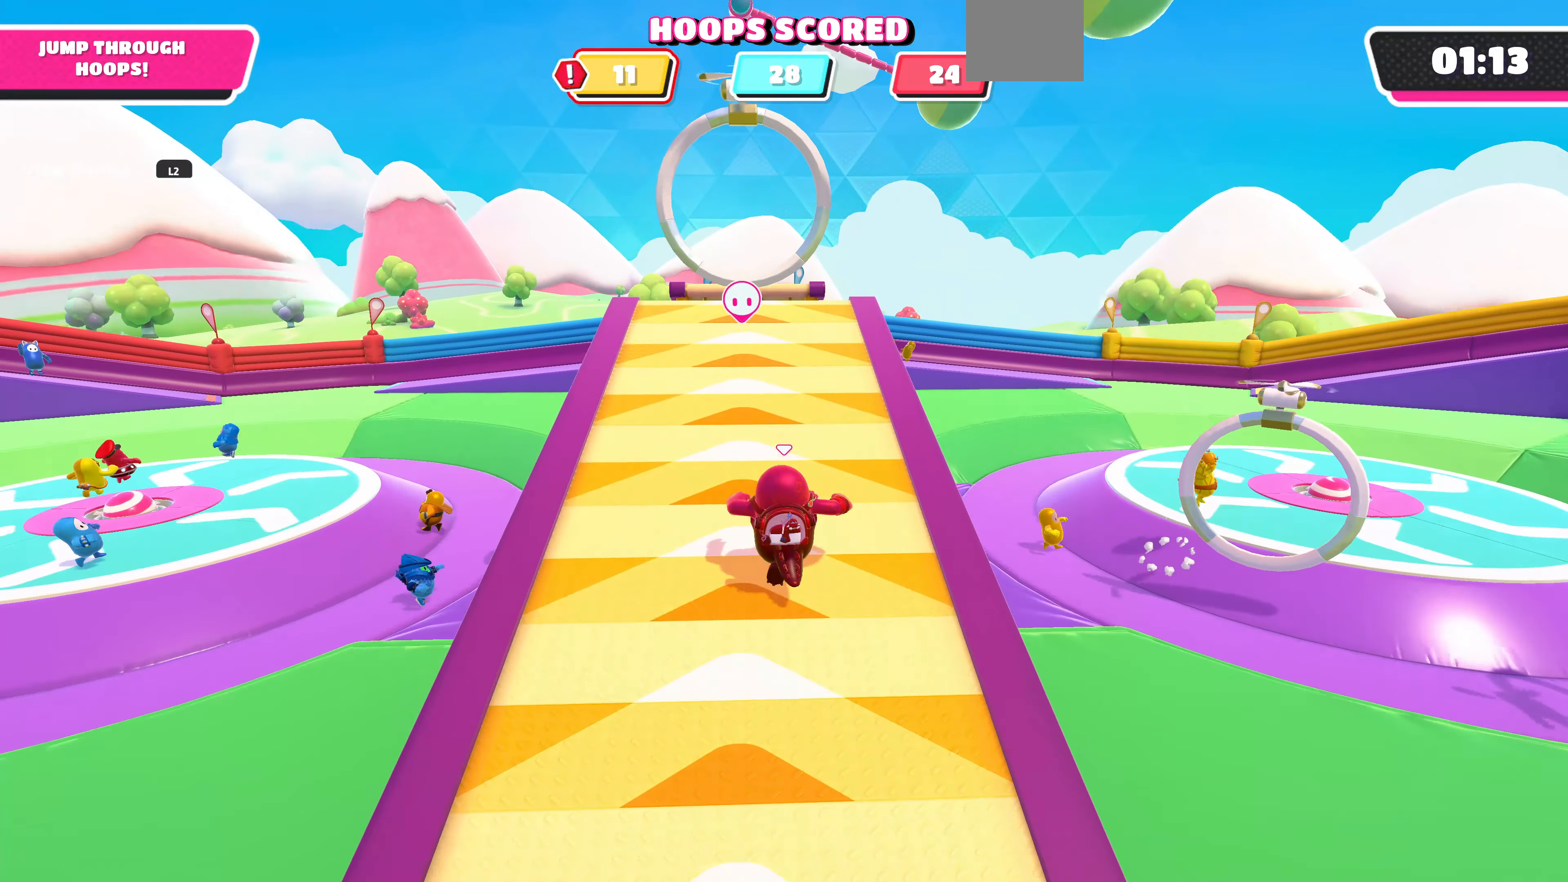
{"buttons": [], "left_stick": "up", "right_stick": "center", "events": []}
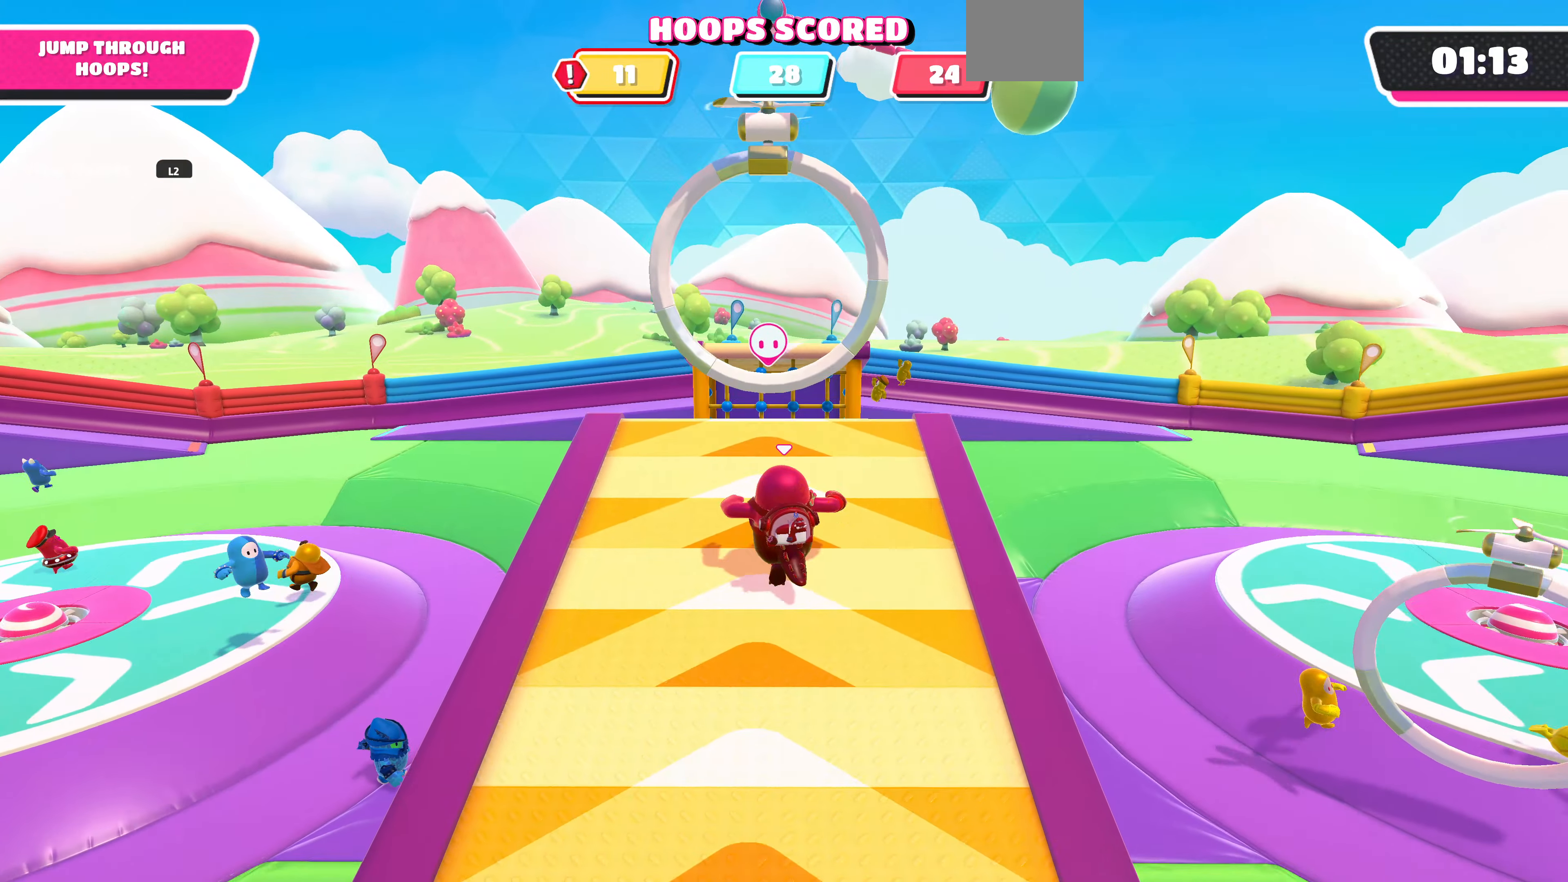
{"buttons": [], "left_stick": "up-left", "right_stick": "center", "events": [[200, "CROSS", "down"], [300, "CROSS", "up"], [400, "left_stick", "up-left"]]}
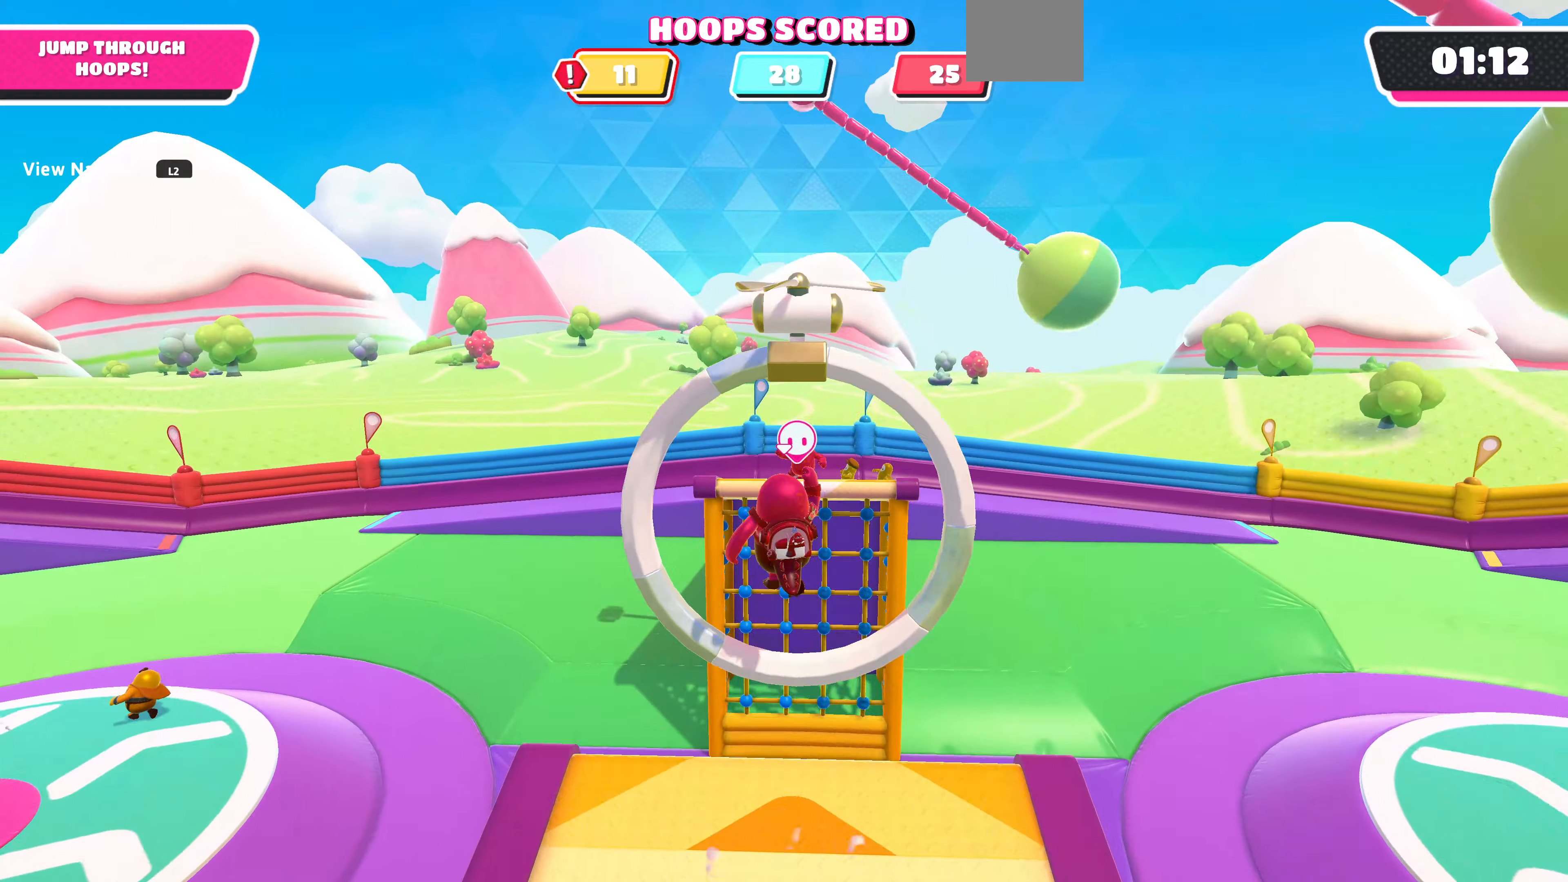
{"buttons": [], "left_stick": "left", "right_stick": "center", "events": [[33, "left_stick", "left"], [66, "right_stick", "left"], [400, "right_stick", "center"]]}
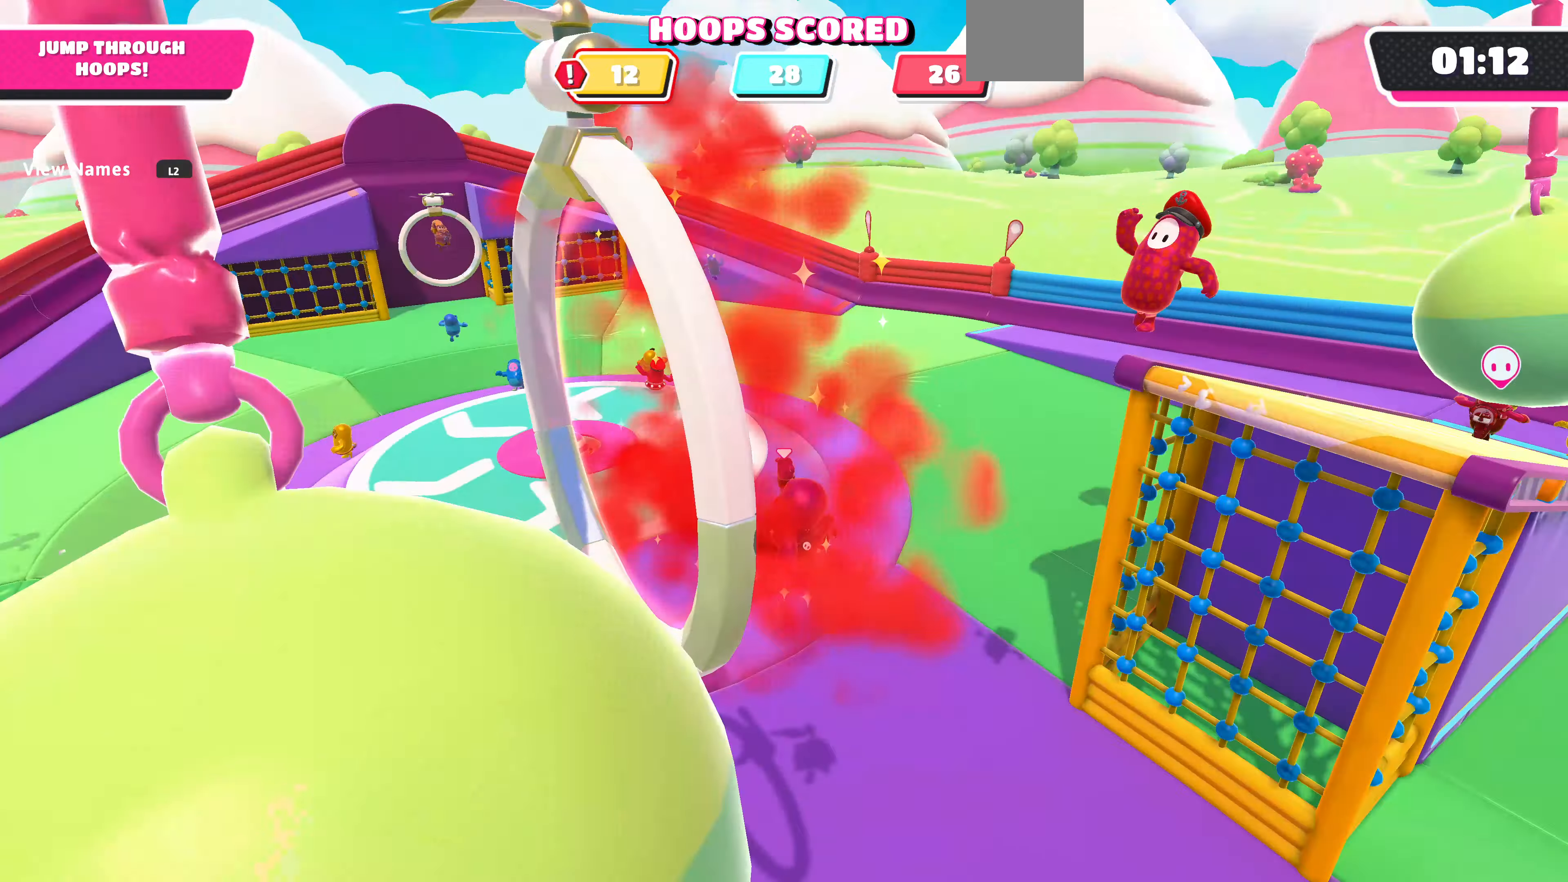
{"buttons": [], "left_stick": "up-left", "right_stick": "left", "events": [[133, "left_stick", "up-left"], [166, "SQUARE", "down"], [300, "SQUARE", "up"], [500, "right_stick", "left"]]}
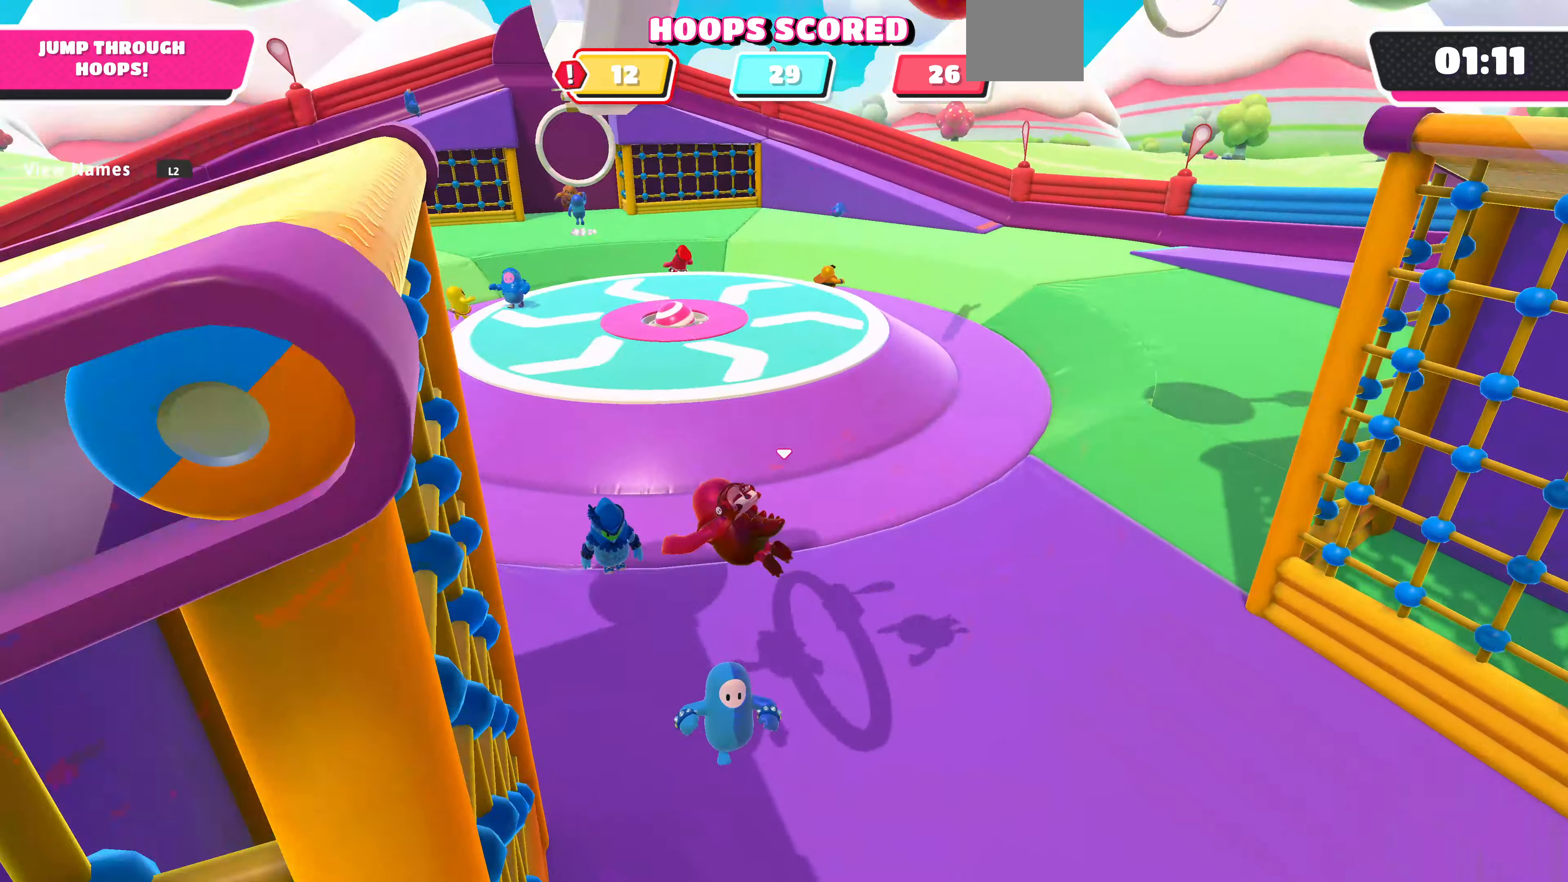
{"buttons": [], "left_stick": "up-left", "right_stick": "down-left", "events": [[133, "right_stick", "down-left"]]}
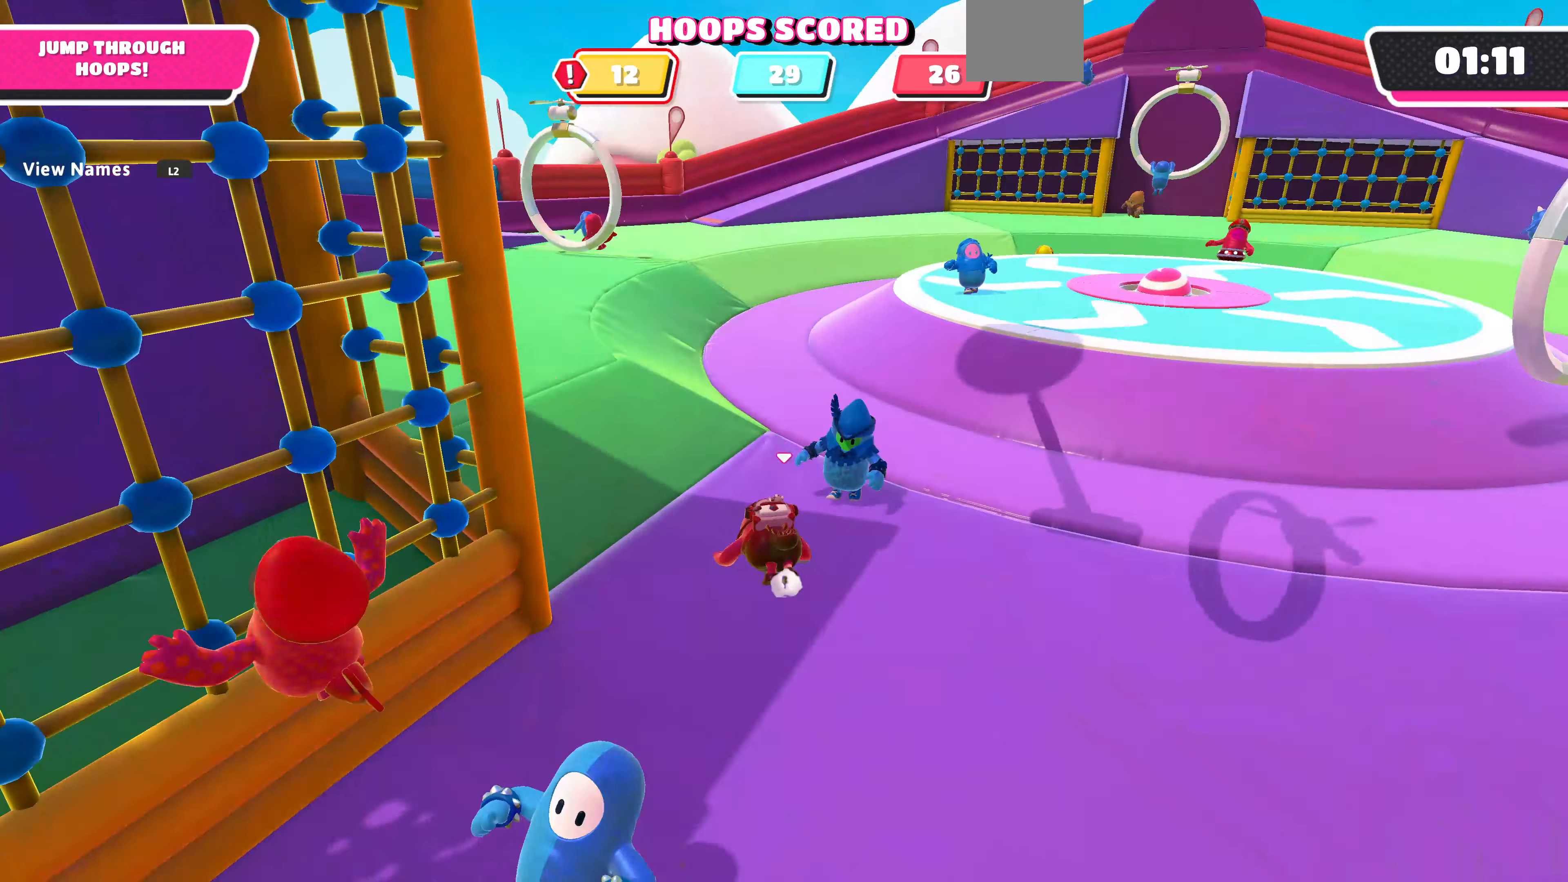
{"buttons": [], "left_stick": "up", "right_stick": "center", "events": [[233, "right_stick", "center"], [300, "left_stick", "up"]]}
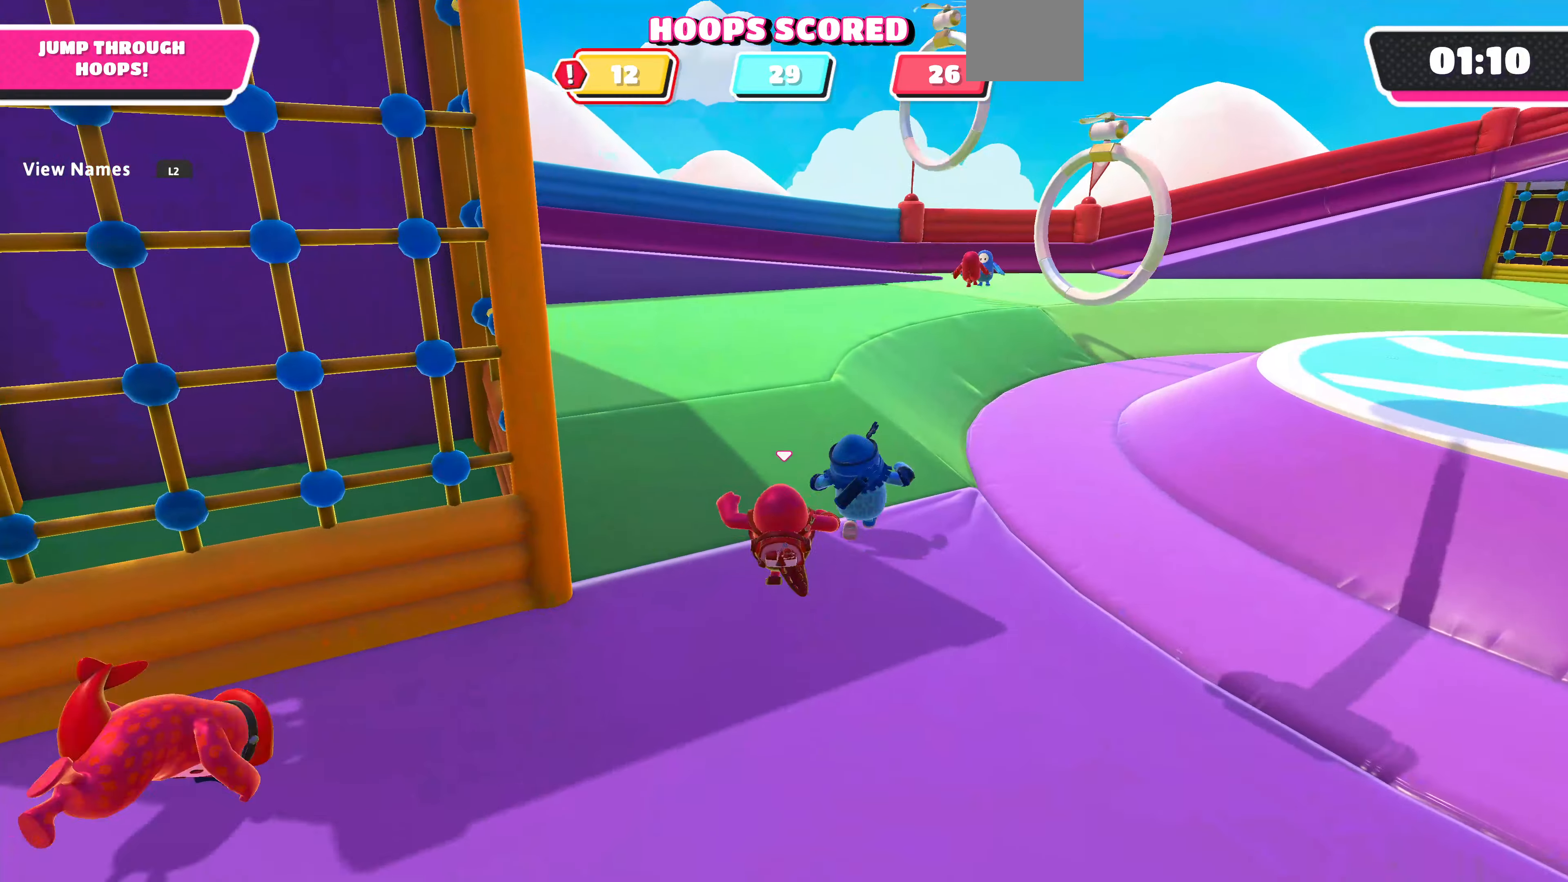
{"buttons": [], "left_stick": "up", "right_stick": "center", "events": []}
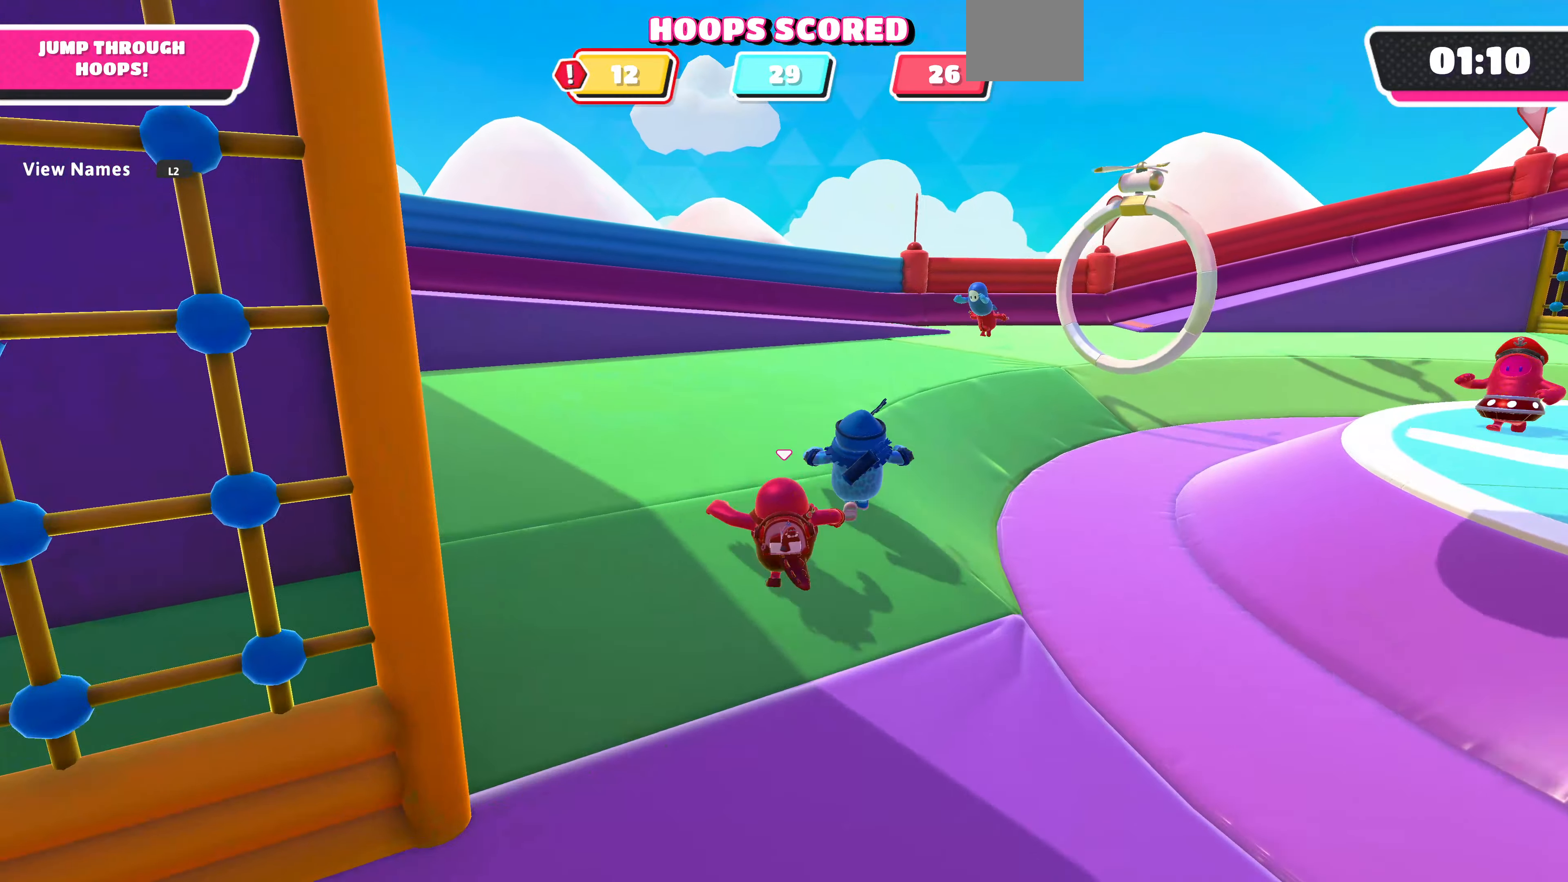
{"buttons": [], "left_stick": "up-right", "right_stick": "center", "events": [[266, "left_stick", "up-right"]]}
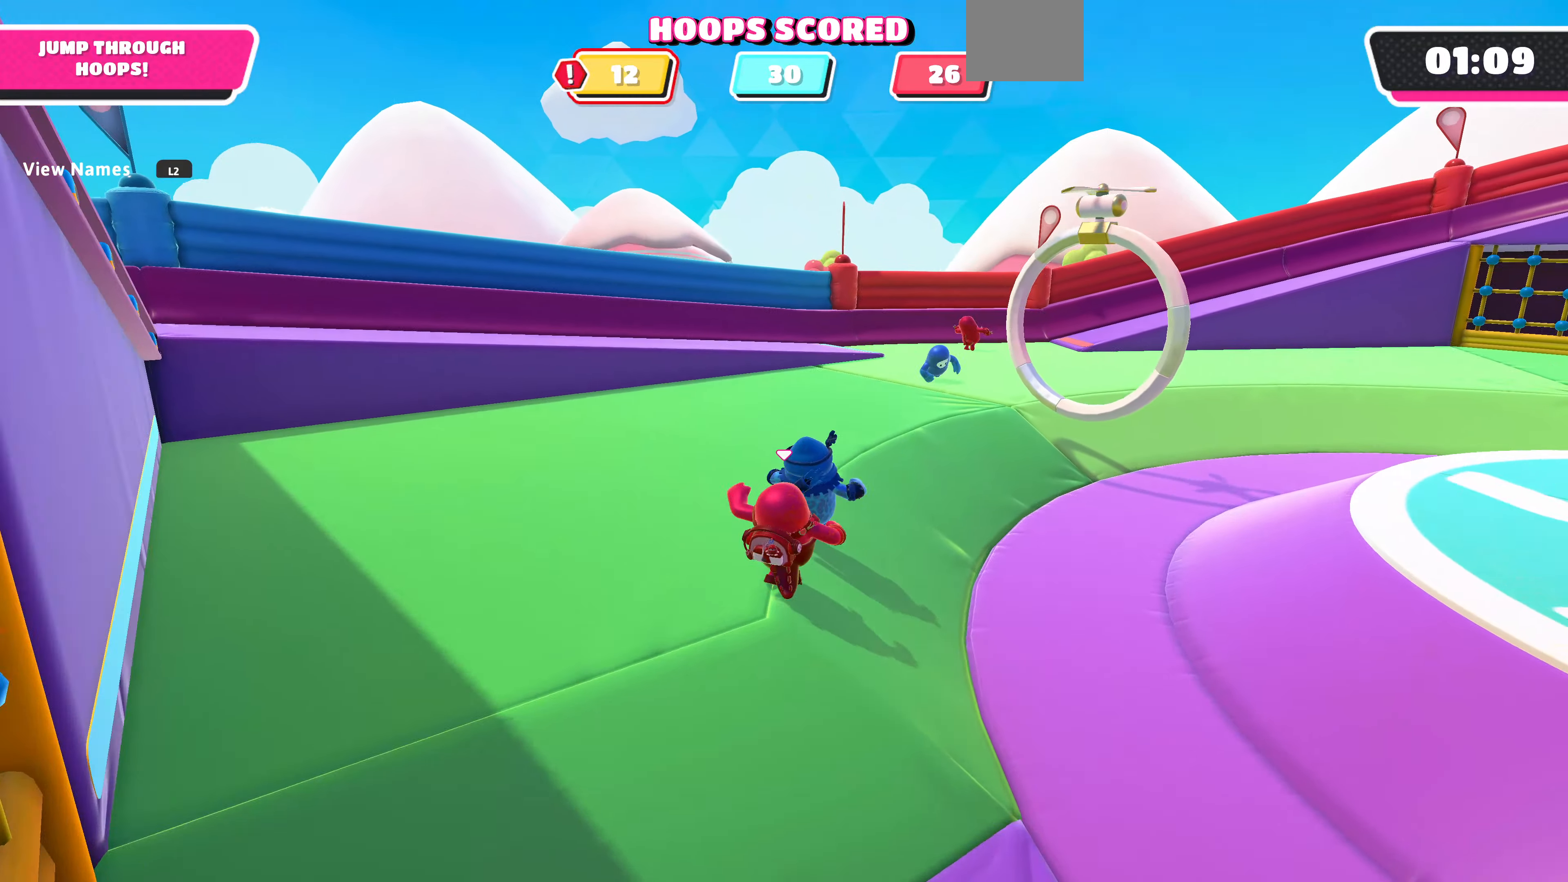
{"buttons": [], "left_stick": "up-right", "right_stick": "center", "events": []}
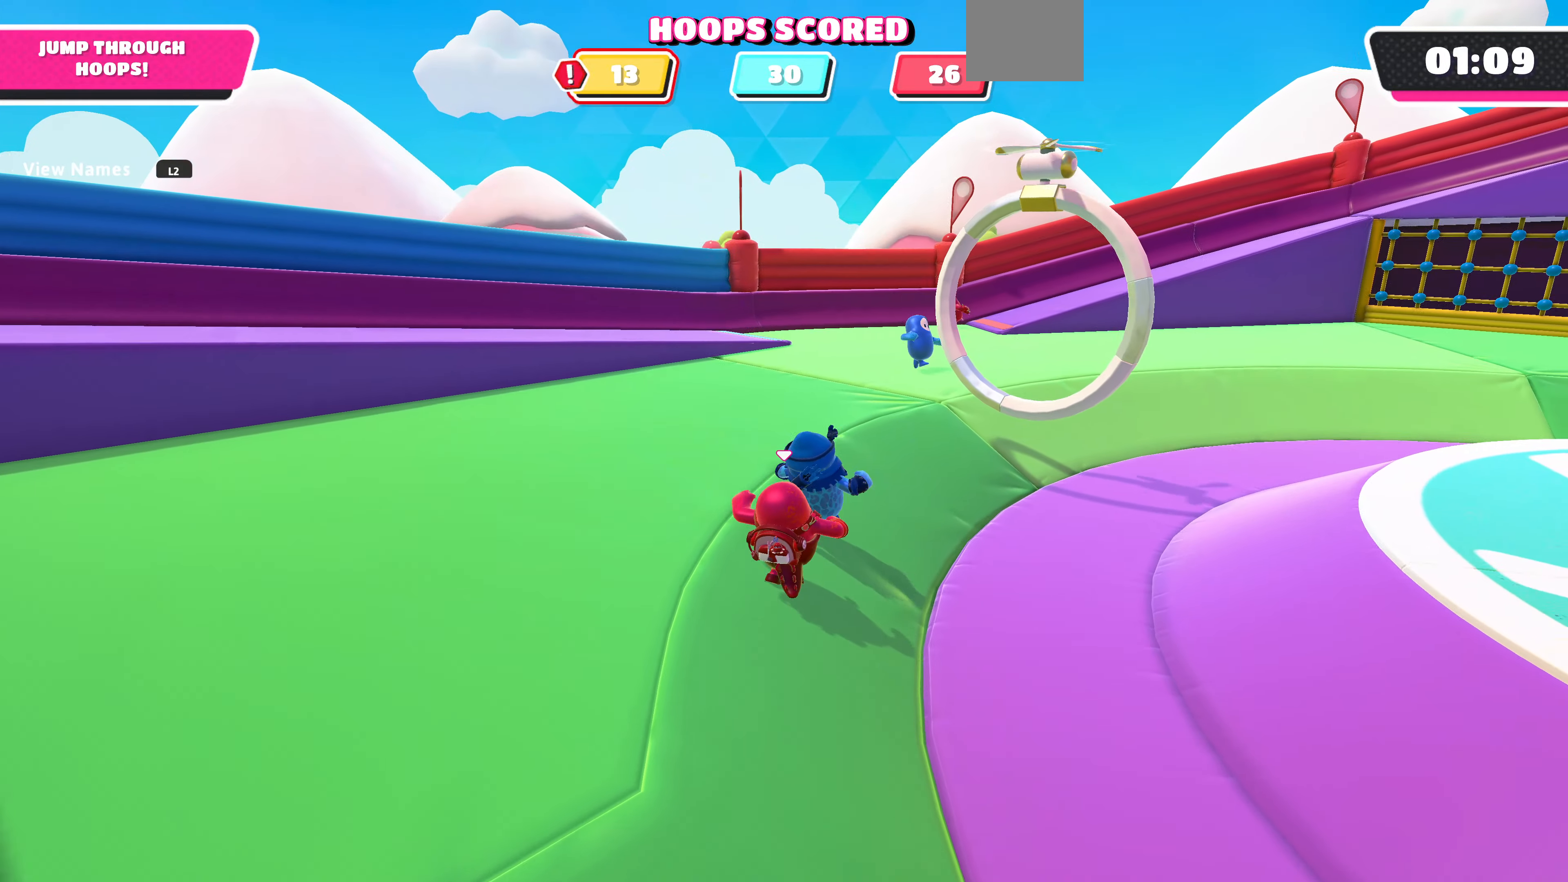
{"buttons": [], "left_stick": "up-right", "right_stick": "center", "events": []}
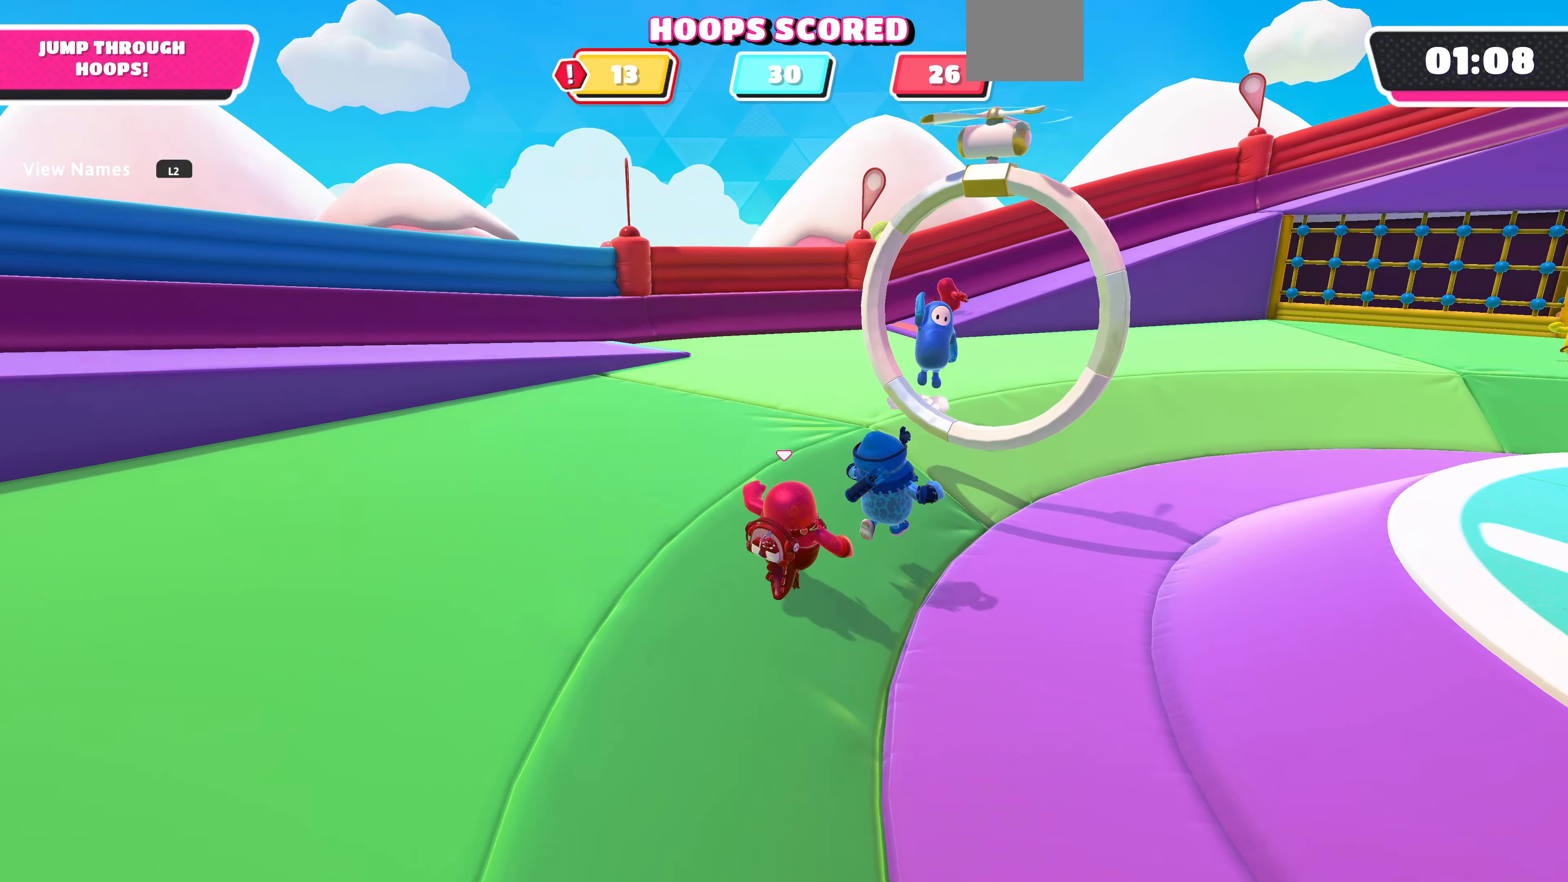
{"buttons": [], "left_stick": "up-left", "right_stick": "center", "events": [[200, "R2", "down"], [333, "R2", "up"], [333, "left_stick", "up-left"]]}
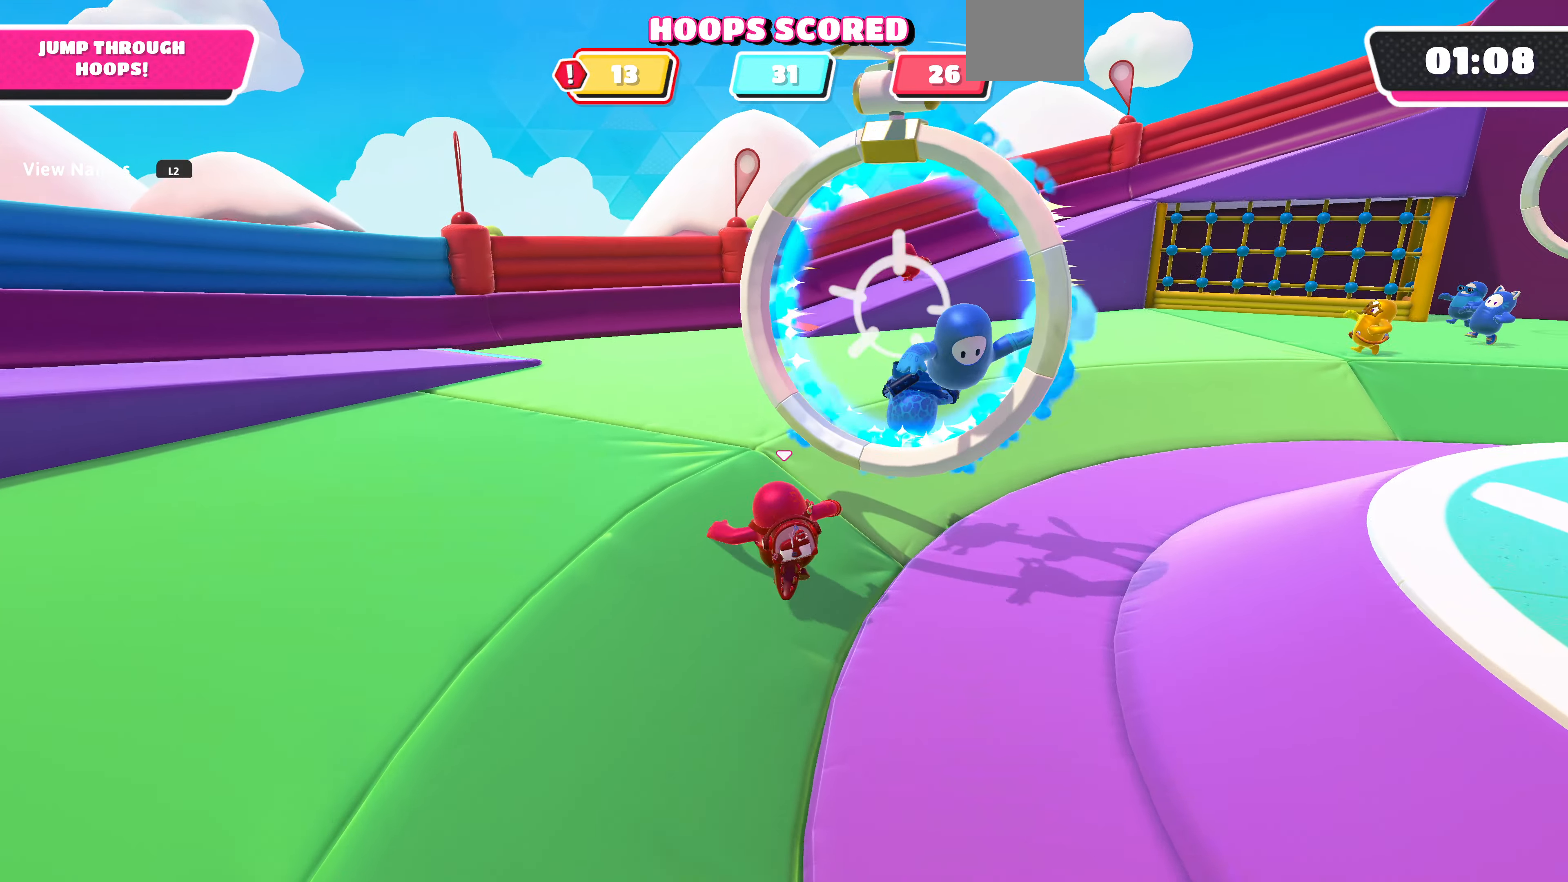
{"buttons": [], "left_stick": "up-left", "right_stick": "left", "events": [[500, "right_stick", "left"]]}